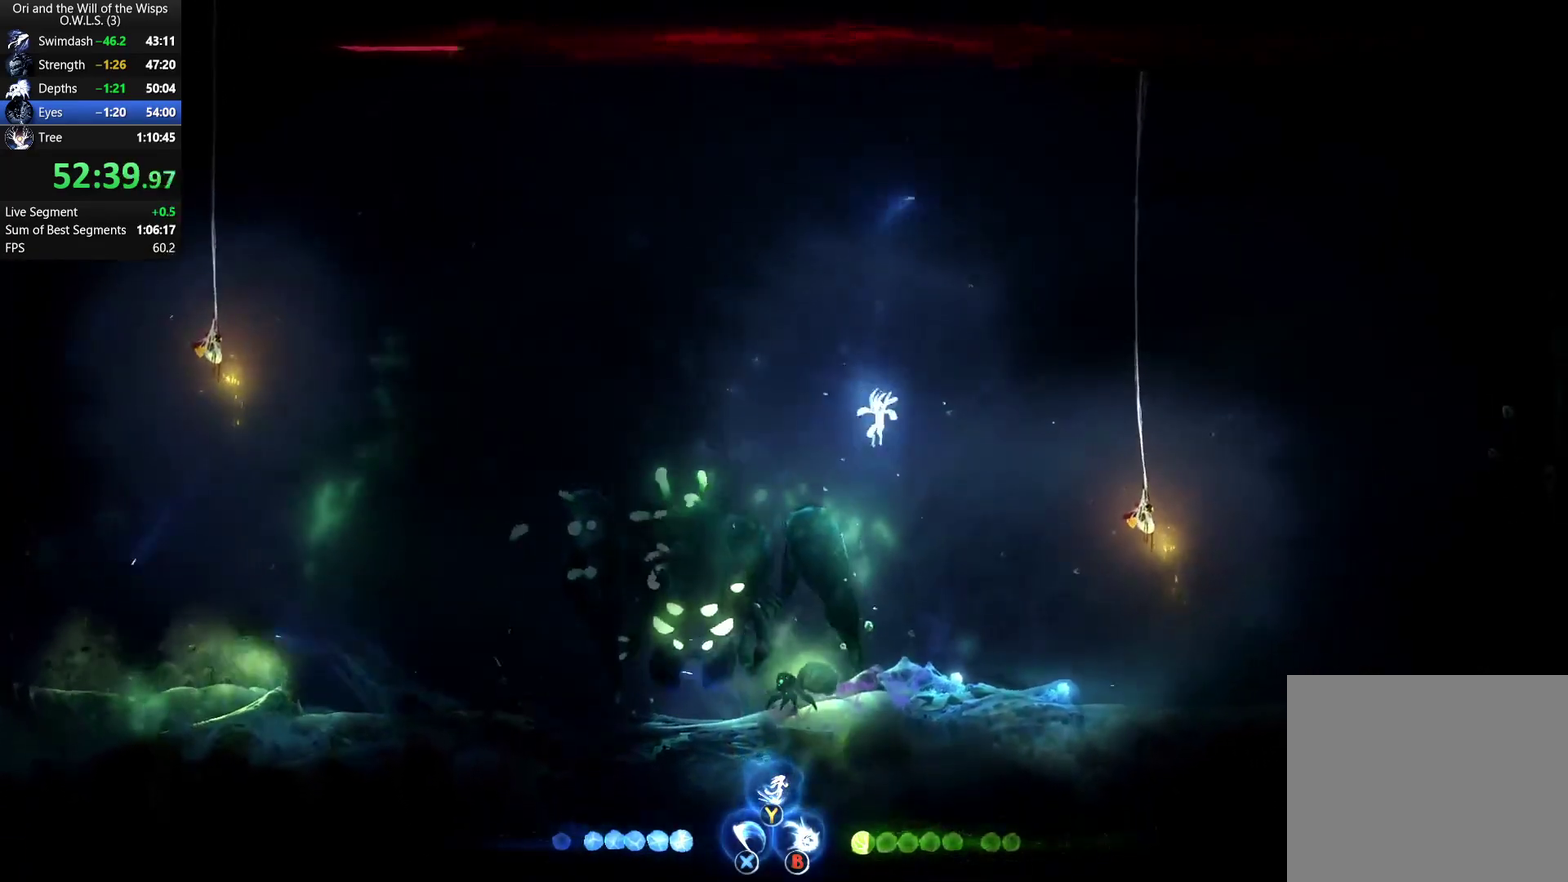
Gameplay with a controller (Xbox layout); each line is a JSON object with the inputs held at the frame after it. "events" lists button and stick changes between this image and that frame as [ms after this image, input, new state], when the widget could be followed in between.
{"buttons": [], "left_stick": "center", "right_stick": "center", "events": [[83, "X", "up"], [100, "left_stick", "right"], [233, "R1", "down"], [333, "R1", "up"], [483, "left_stick", "center"]]}
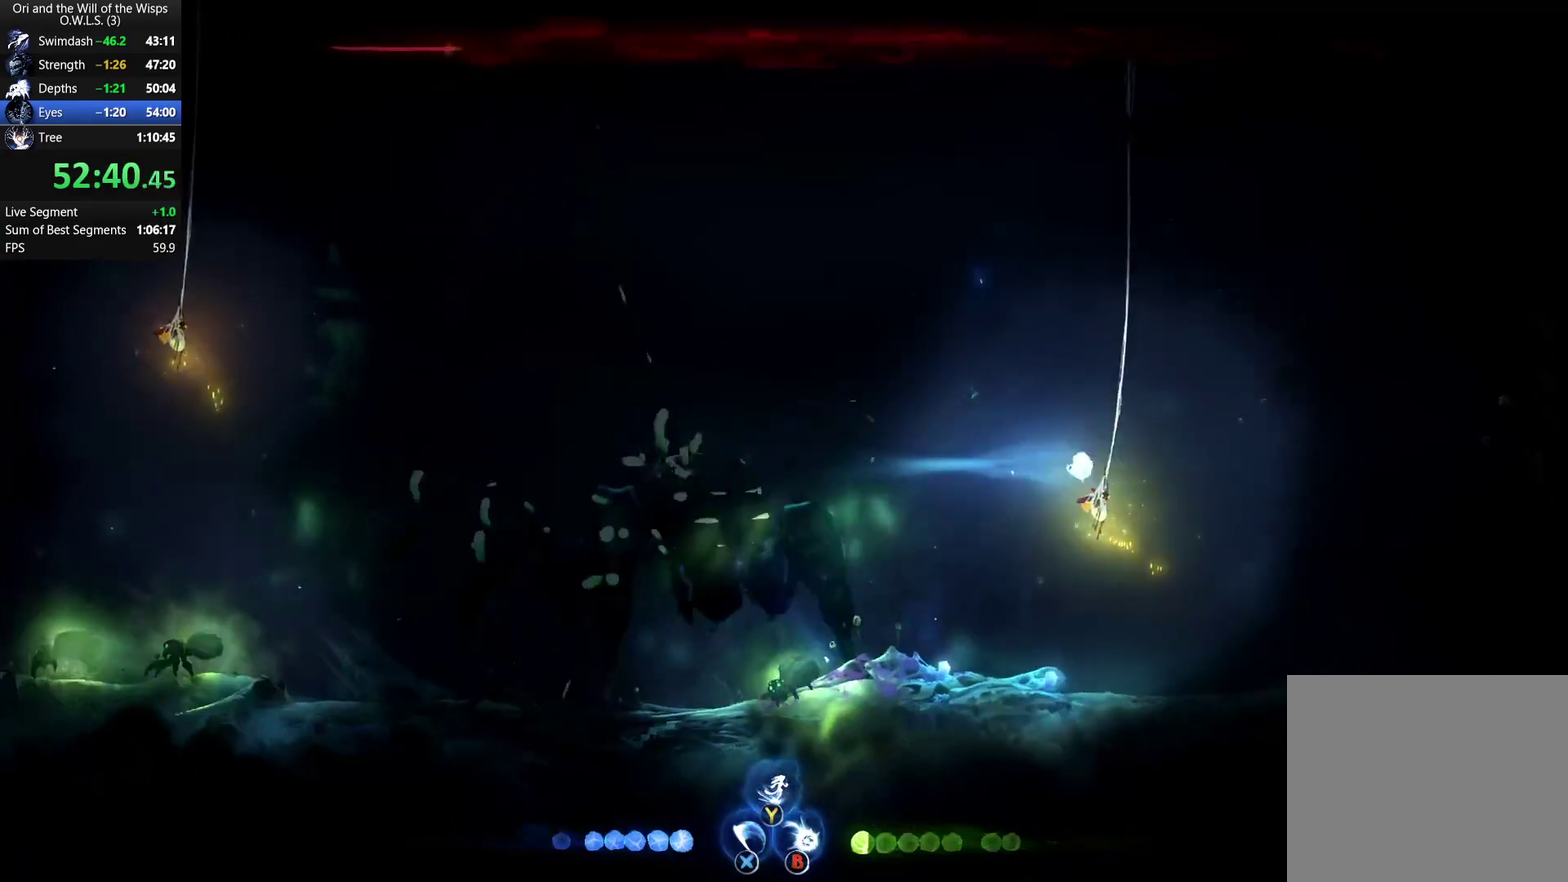
{"buttons": [], "left_stick": "left", "right_stick": "center", "events": [[200, "left_stick", "left"]]}
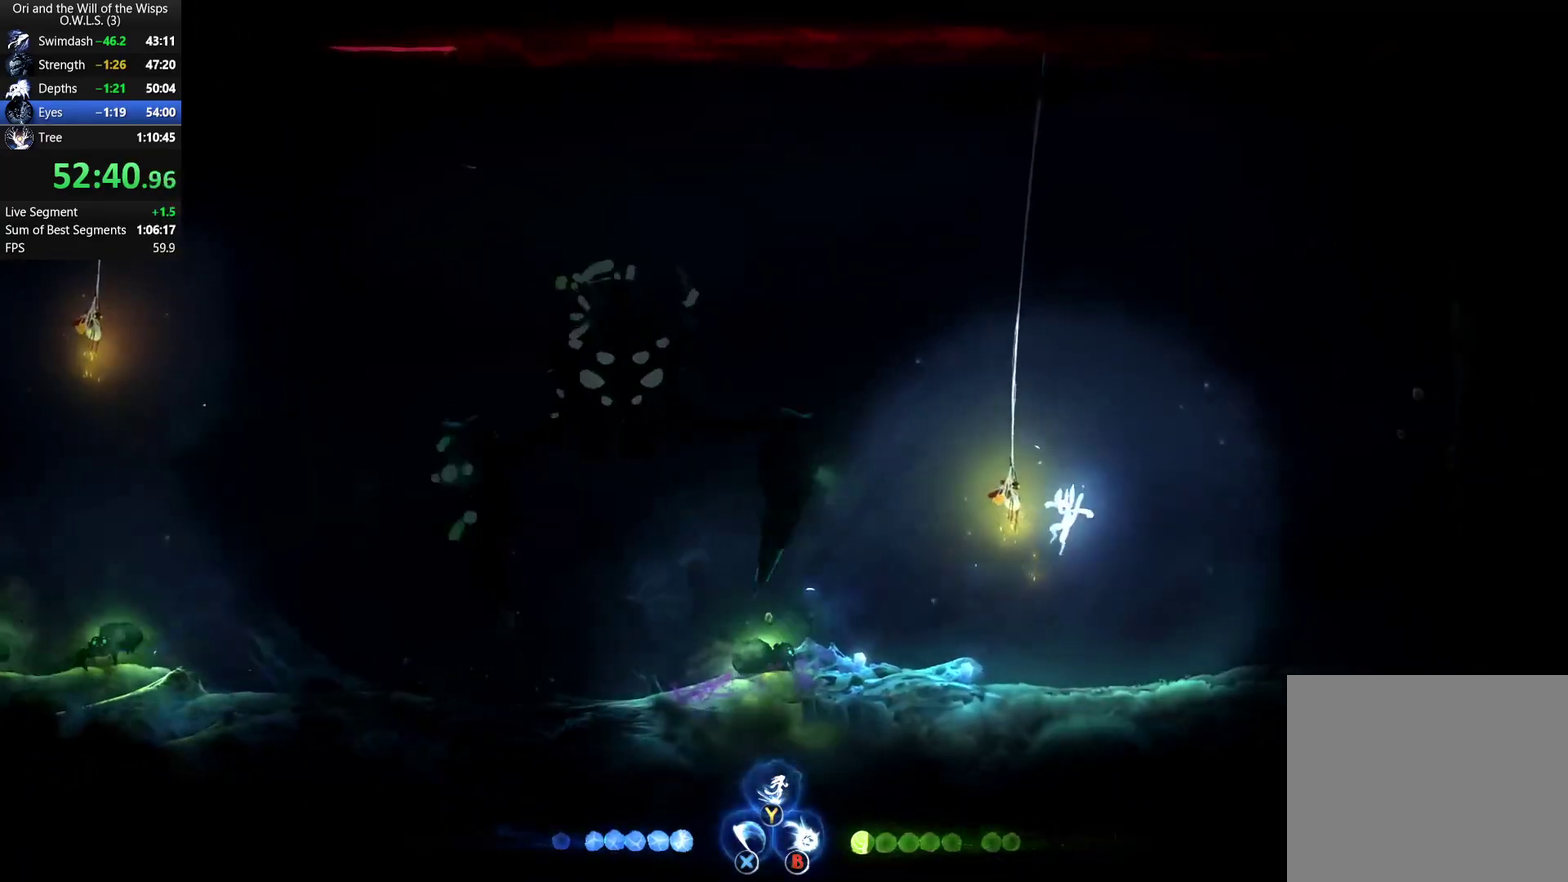
{"buttons": [], "left_stick": "left", "right_stick": "center", "events": [[50, "left_stick", "up-left"], [100, "Y", "down"], [133, "left_stick", "up"], [183, "Y", "up"], [300, "left_stick", "up-left"], [417, "left_stick", "left"]]}
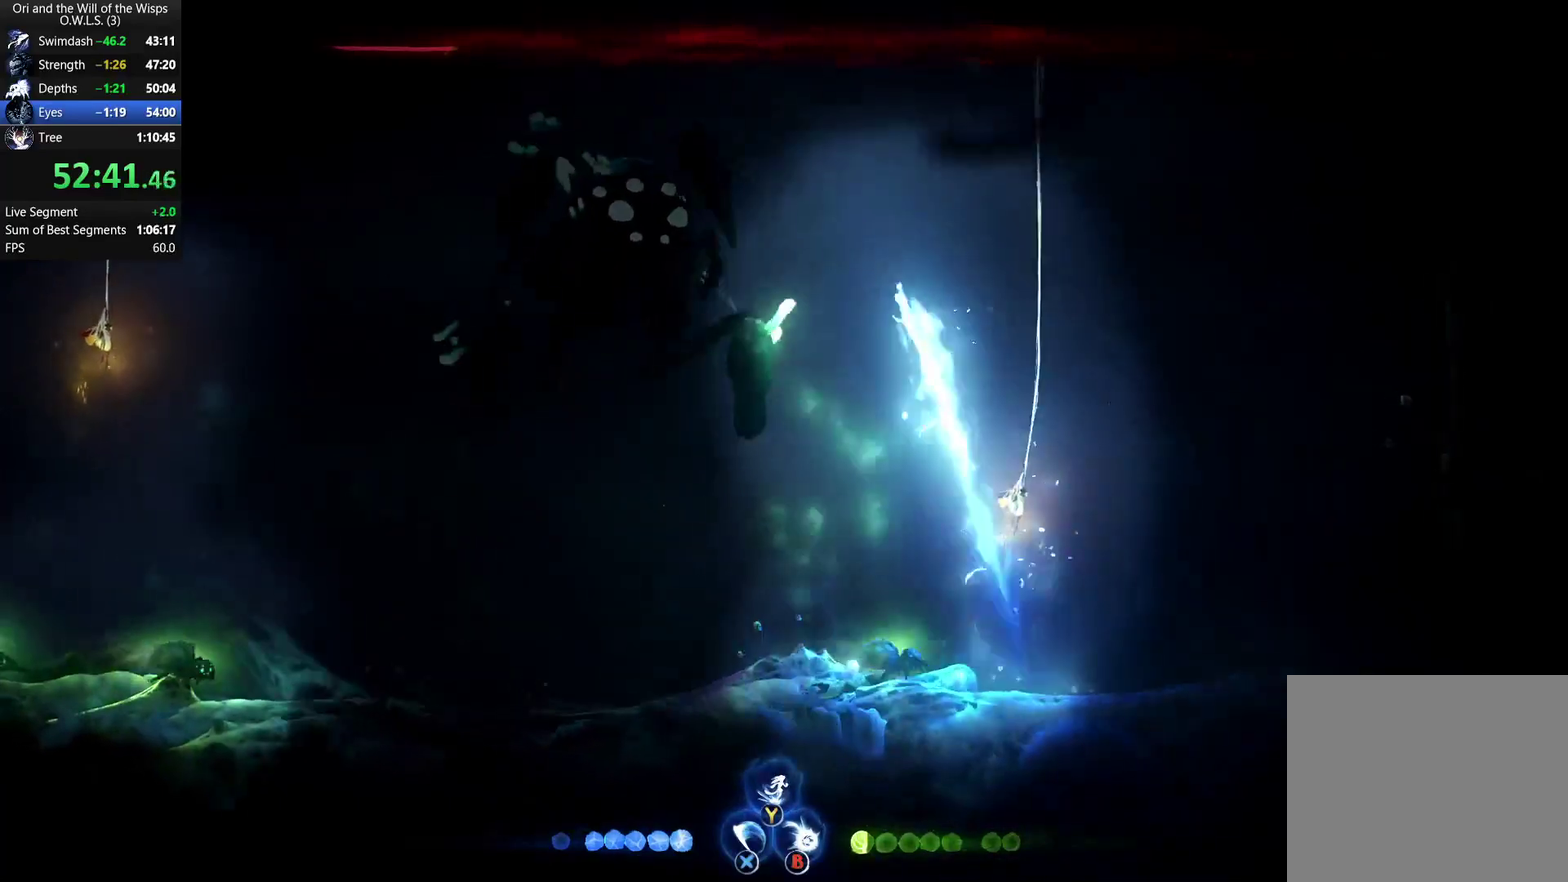
{"buttons": [], "left_stick": "right", "right_stick": "center", "events": [[67, "X", "down"], [117, "X", "up"], [183, "X", "down"], [250, "X", "up"], [250, "left_stick", "center"], [367, "left_stick", "right"]]}
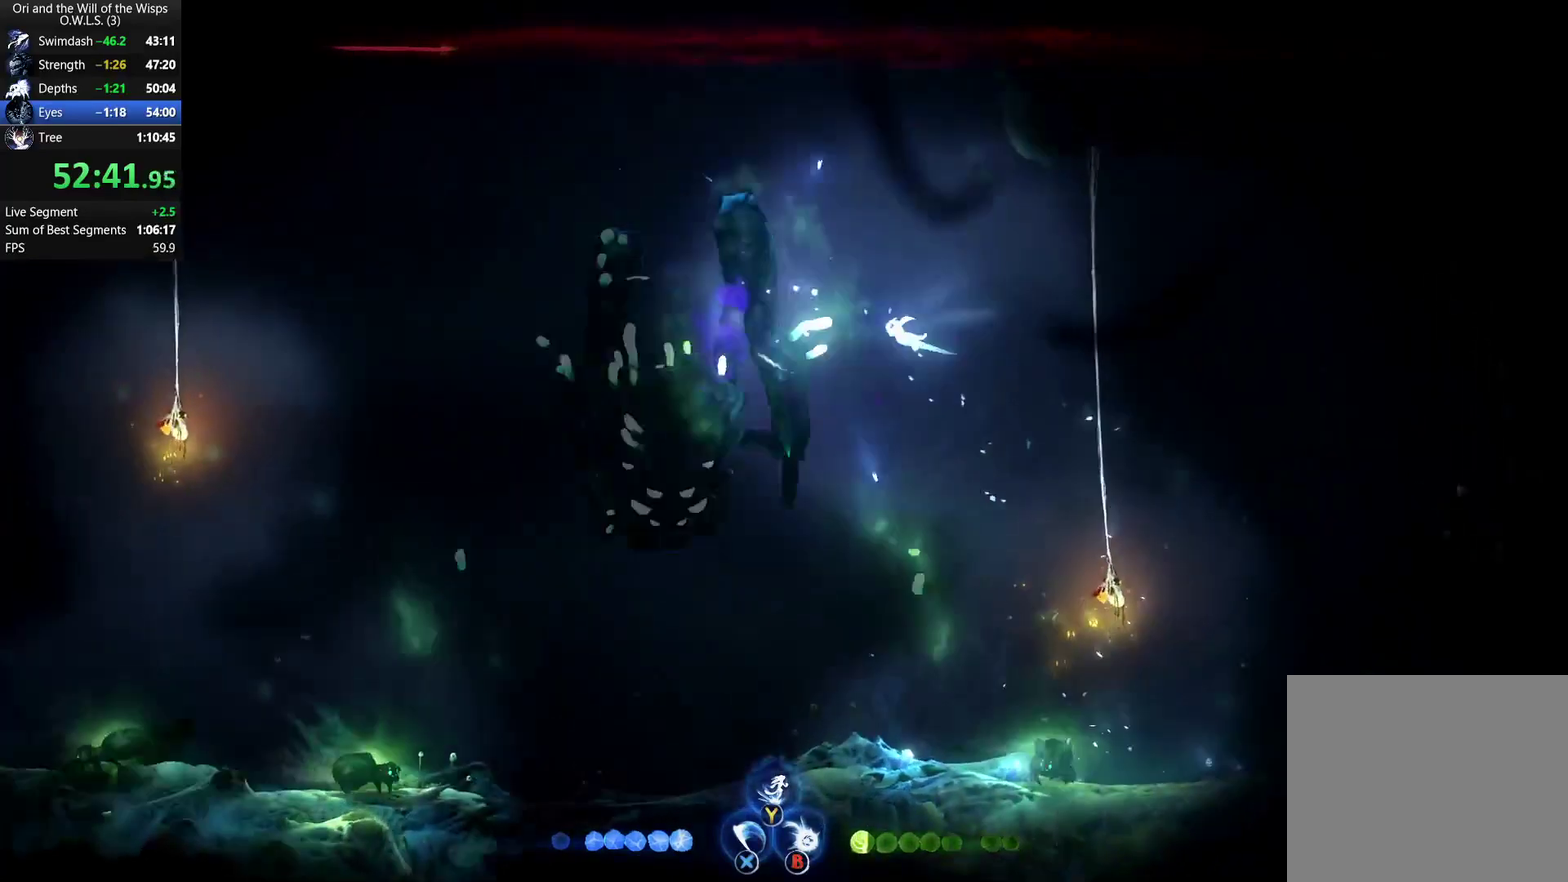
{"buttons": [], "left_stick": "right", "right_stick": "center", "events": []}
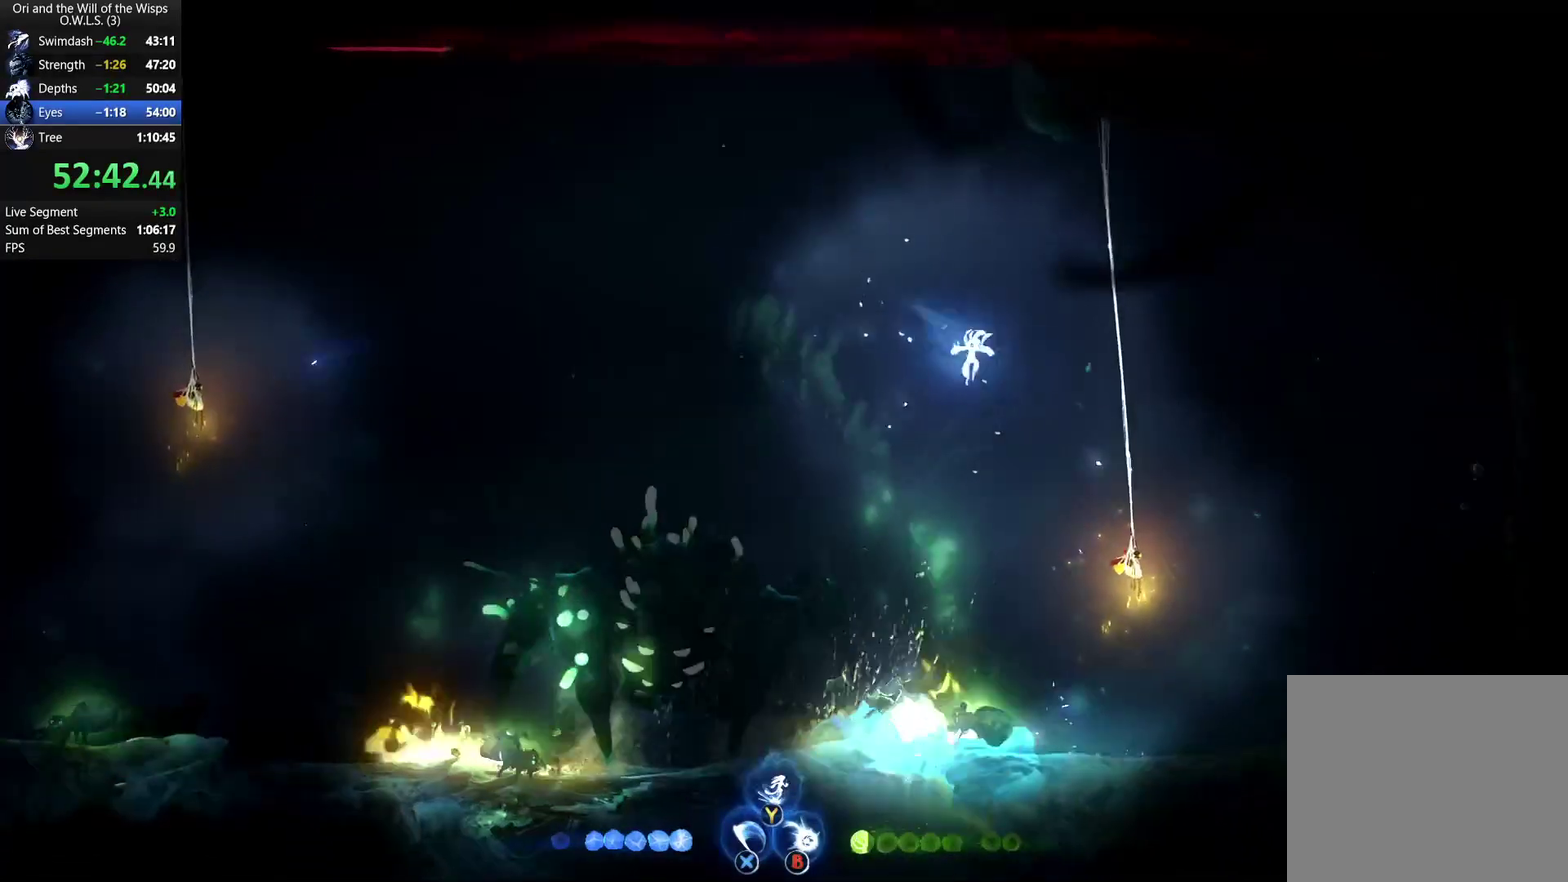
{"buttons": ["L1"], "left_stick": "up", "right_stick": "center", "events": [[183, "left_stick", "center"], [300, "left_stick", "up"], [400, "L1", "down"]]}
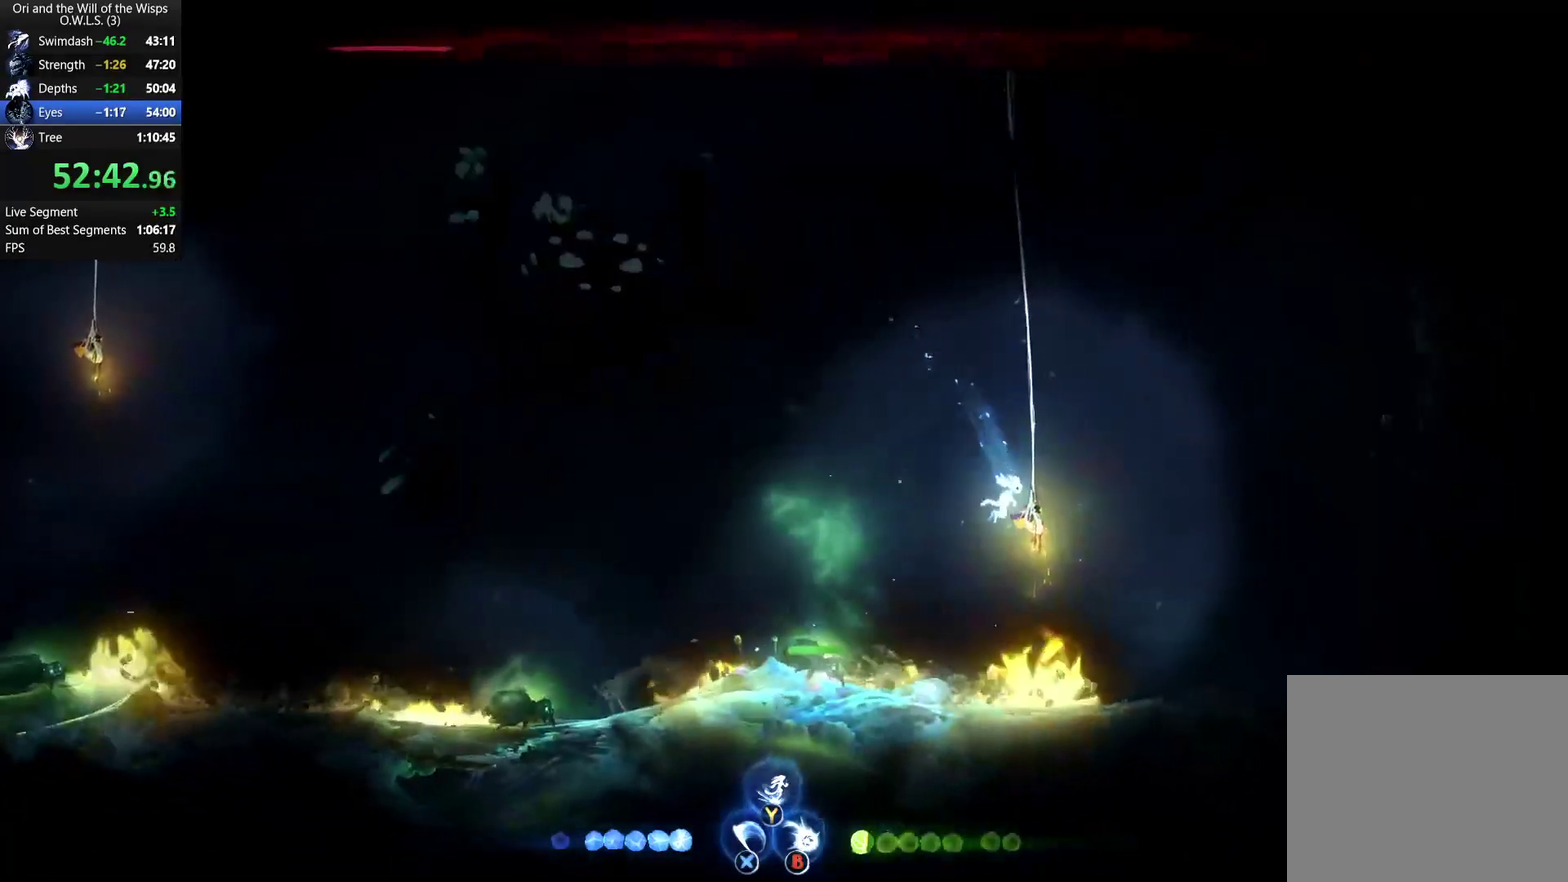
{"buttons": [], "left_stick": "center", "right_stick": "center", "events": [[83, "L1", "up"], [333, "left_stick", "center"]]}
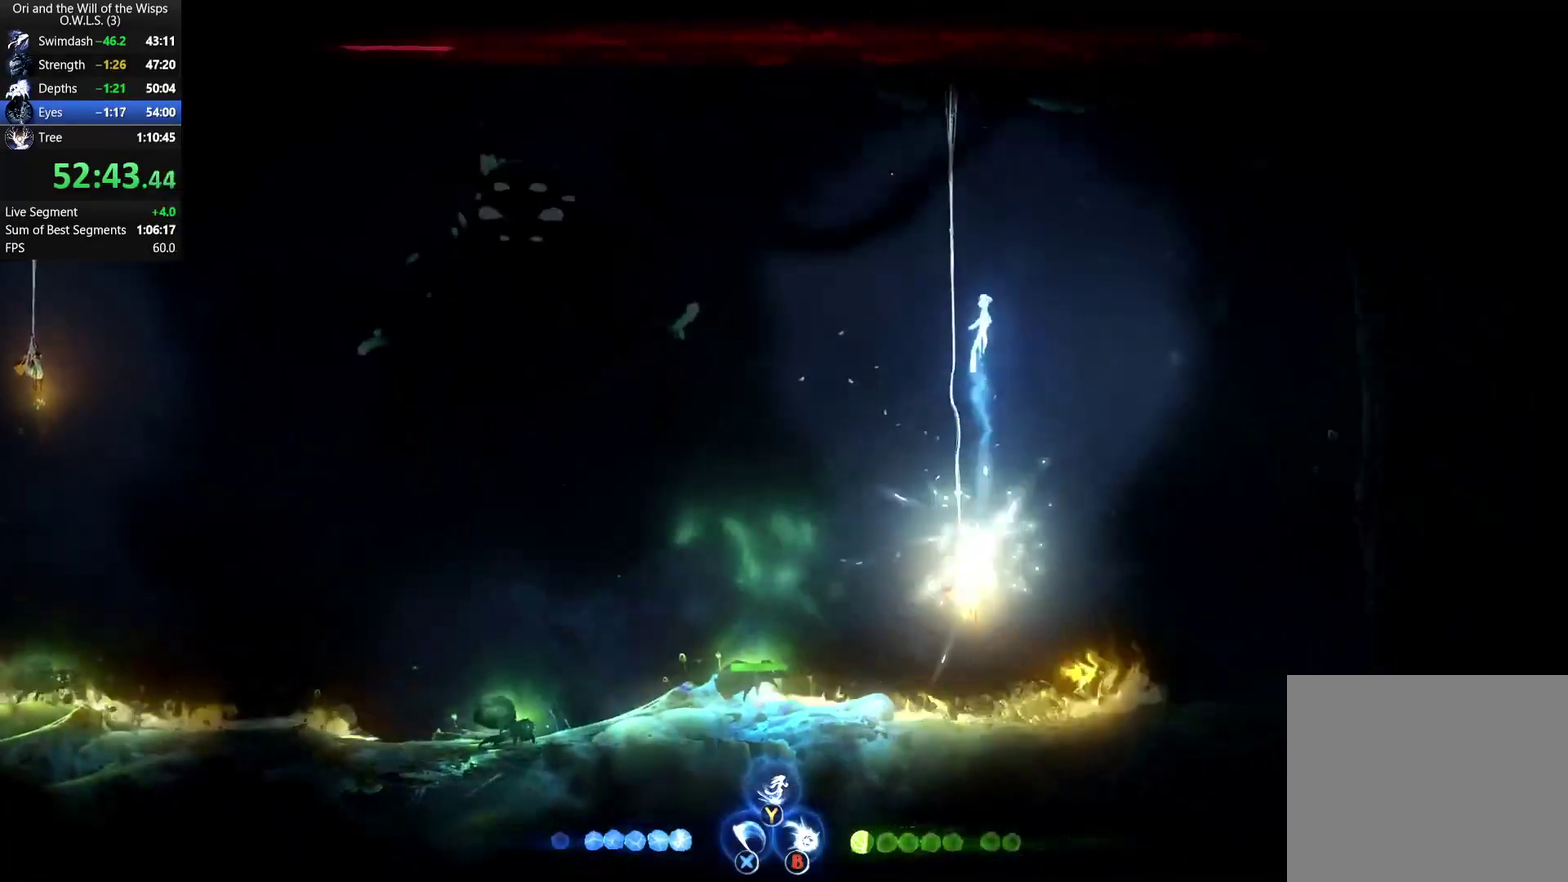
{"buttons": [], "left_stick": "center", "right_stick": "center", "events": []}
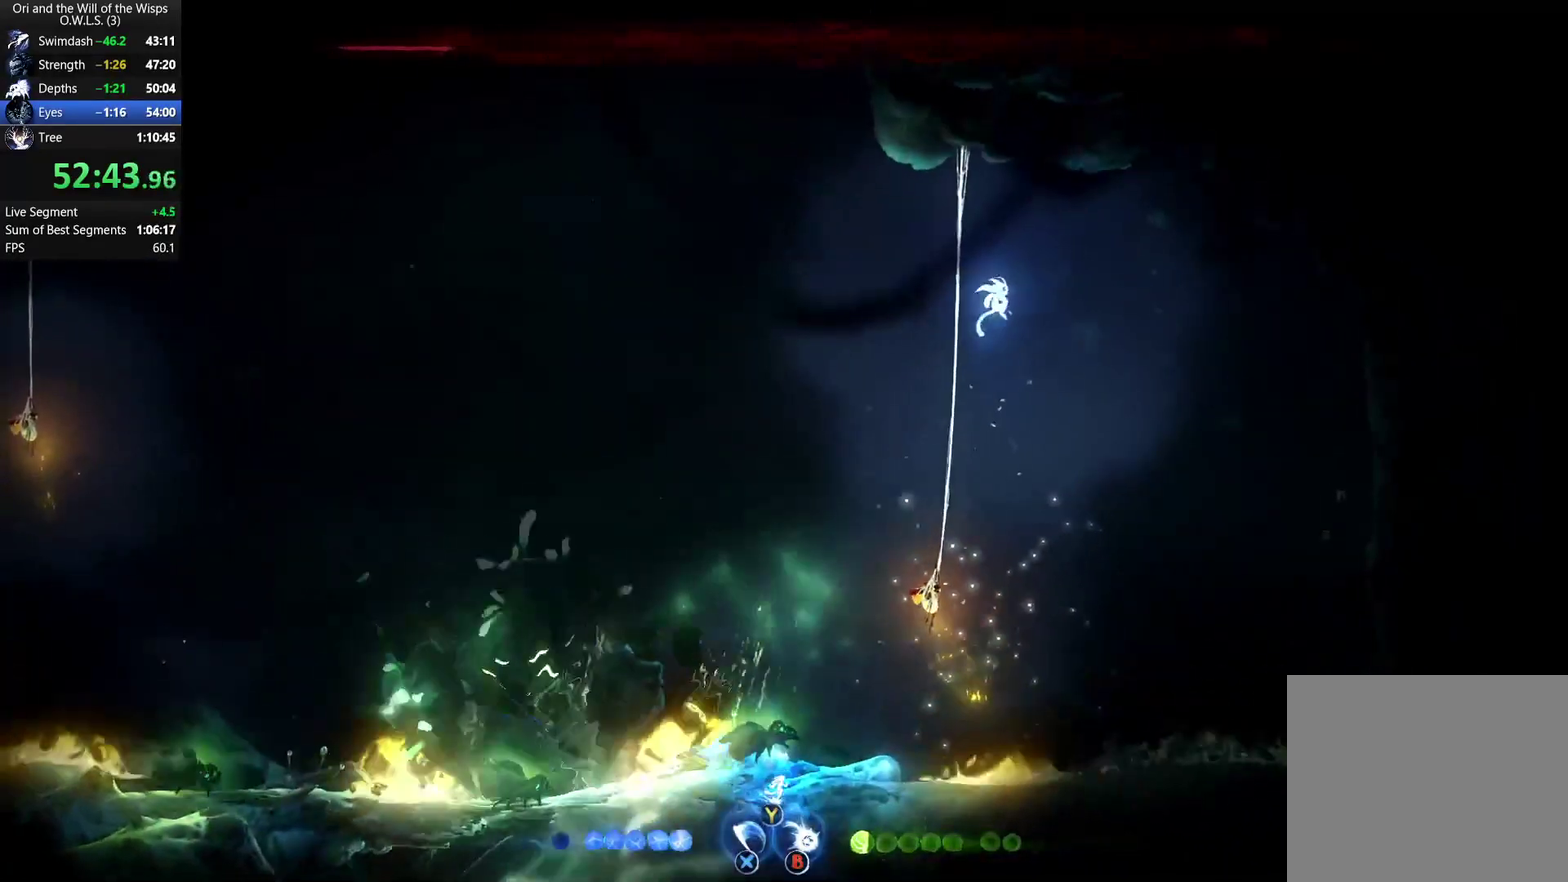
{"buttons": [], "left_stick": "left", "right_stick": "center", "events": [[450, "left_stick", "left"]]}
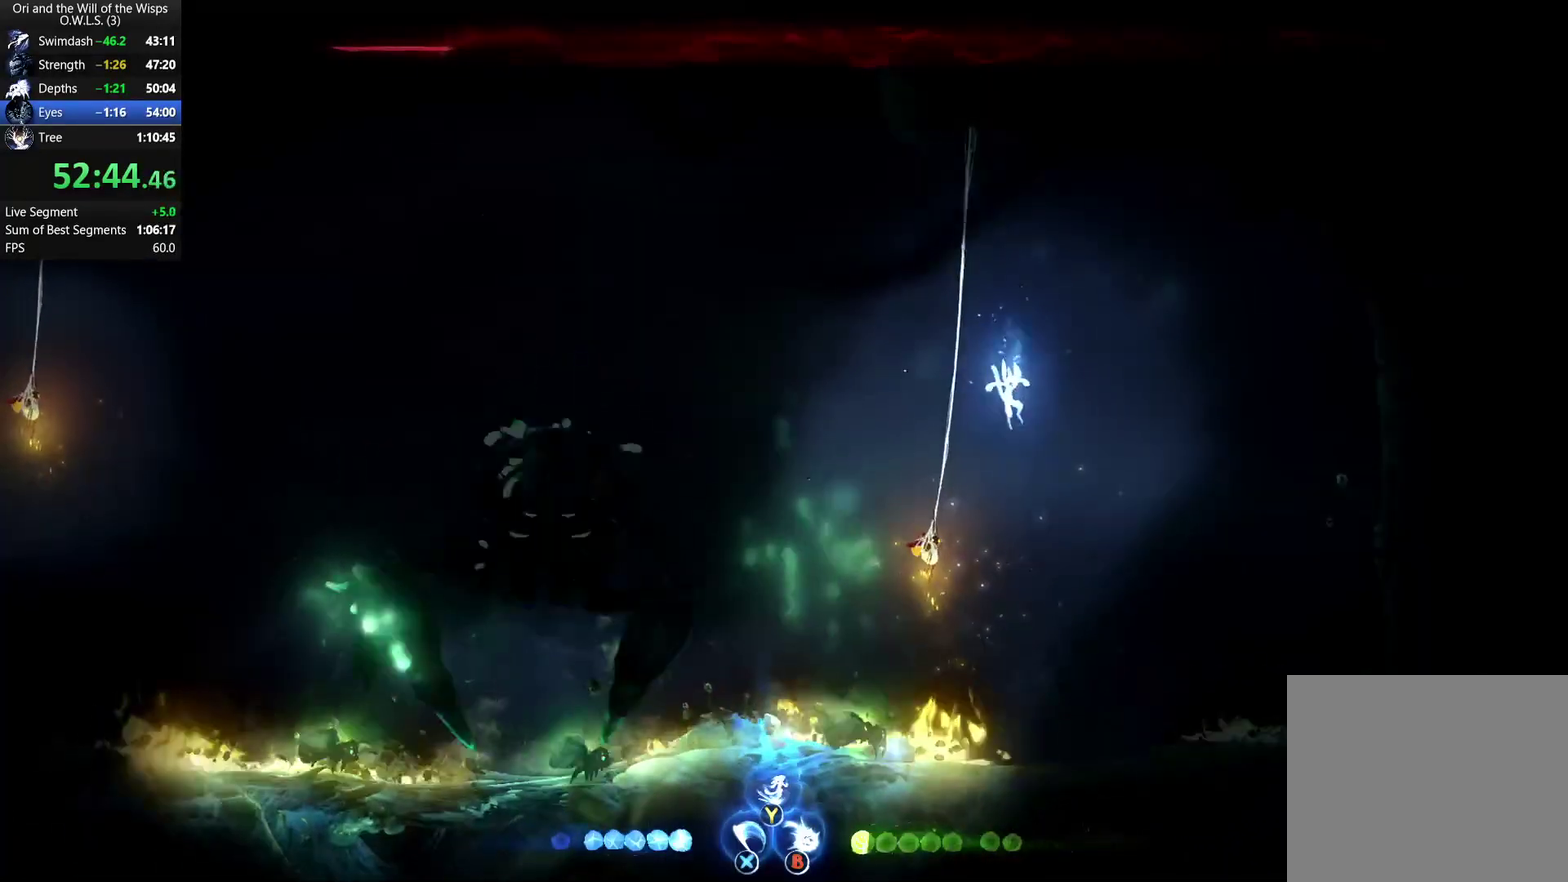
{"buttons": [], "left_stick": "up", "right_stick": "center", "events": [[133, "left_stick", "up-left"], [167, "L1", "down"], [200, "left_stick", "up"], [333, "L1", "up"]]}
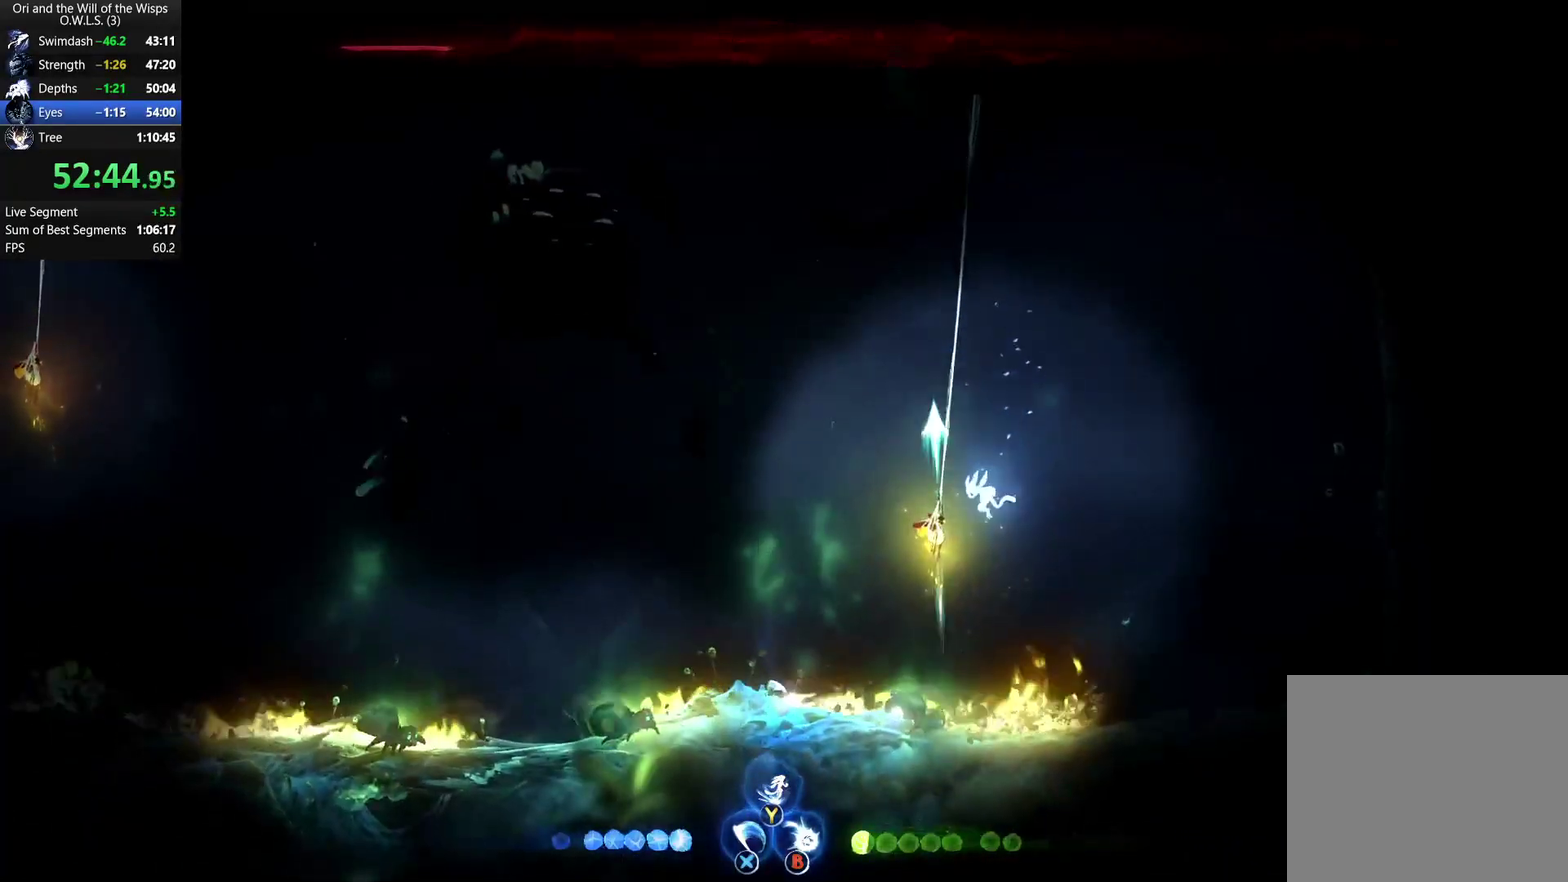
{"buttons": [], "left_stick": "center", "right_stick": "center", "events": [[150, "left_stick", "center"]]}
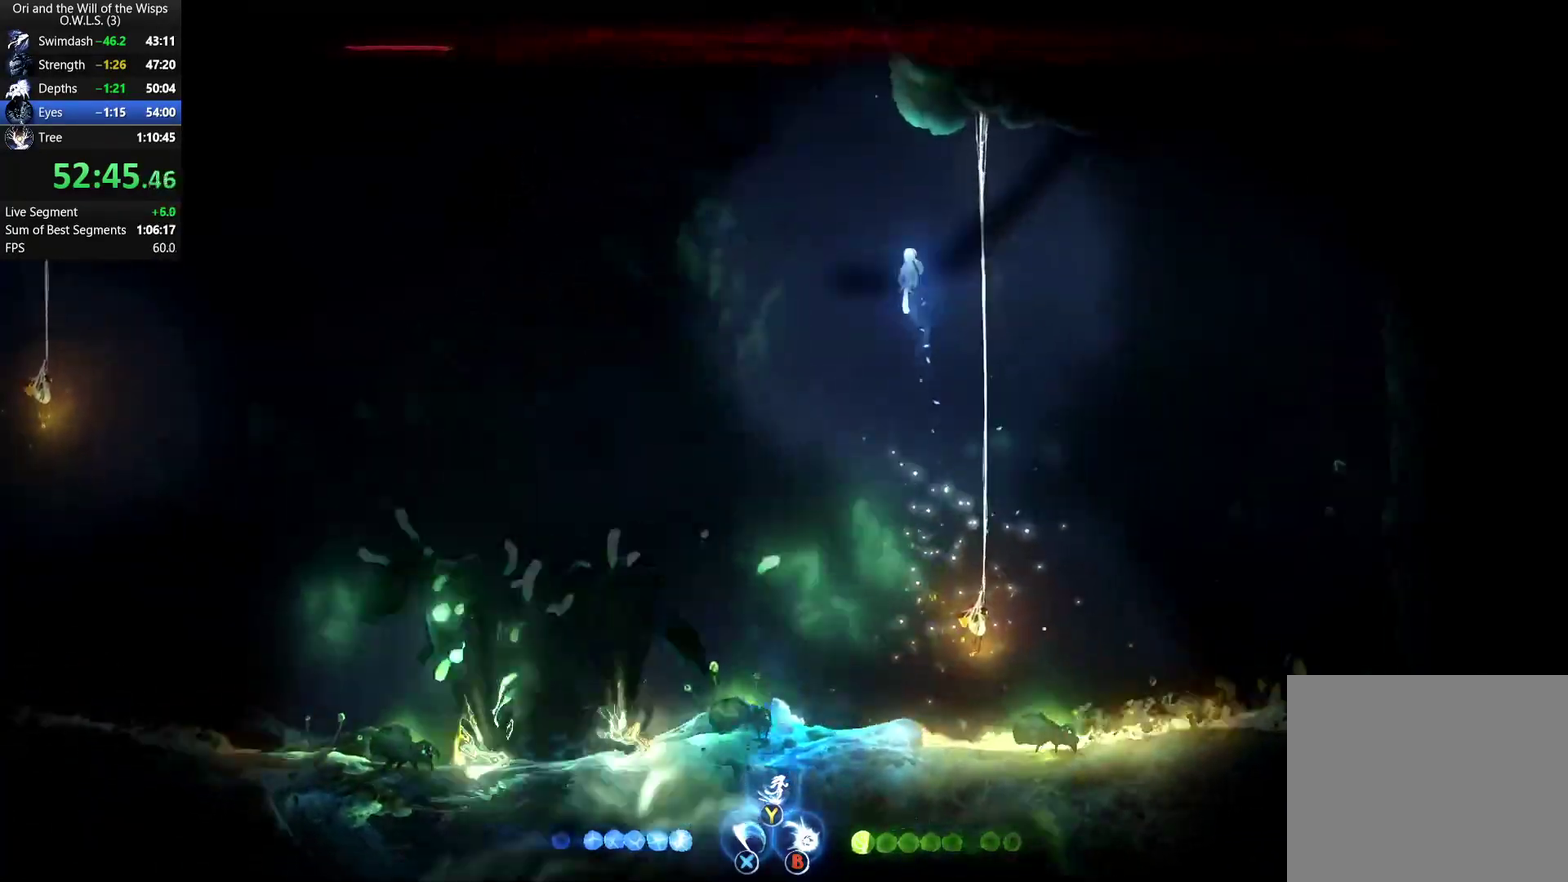
{"buttons": [], "left_stick": "center", "right_stick": "center", "events": []}
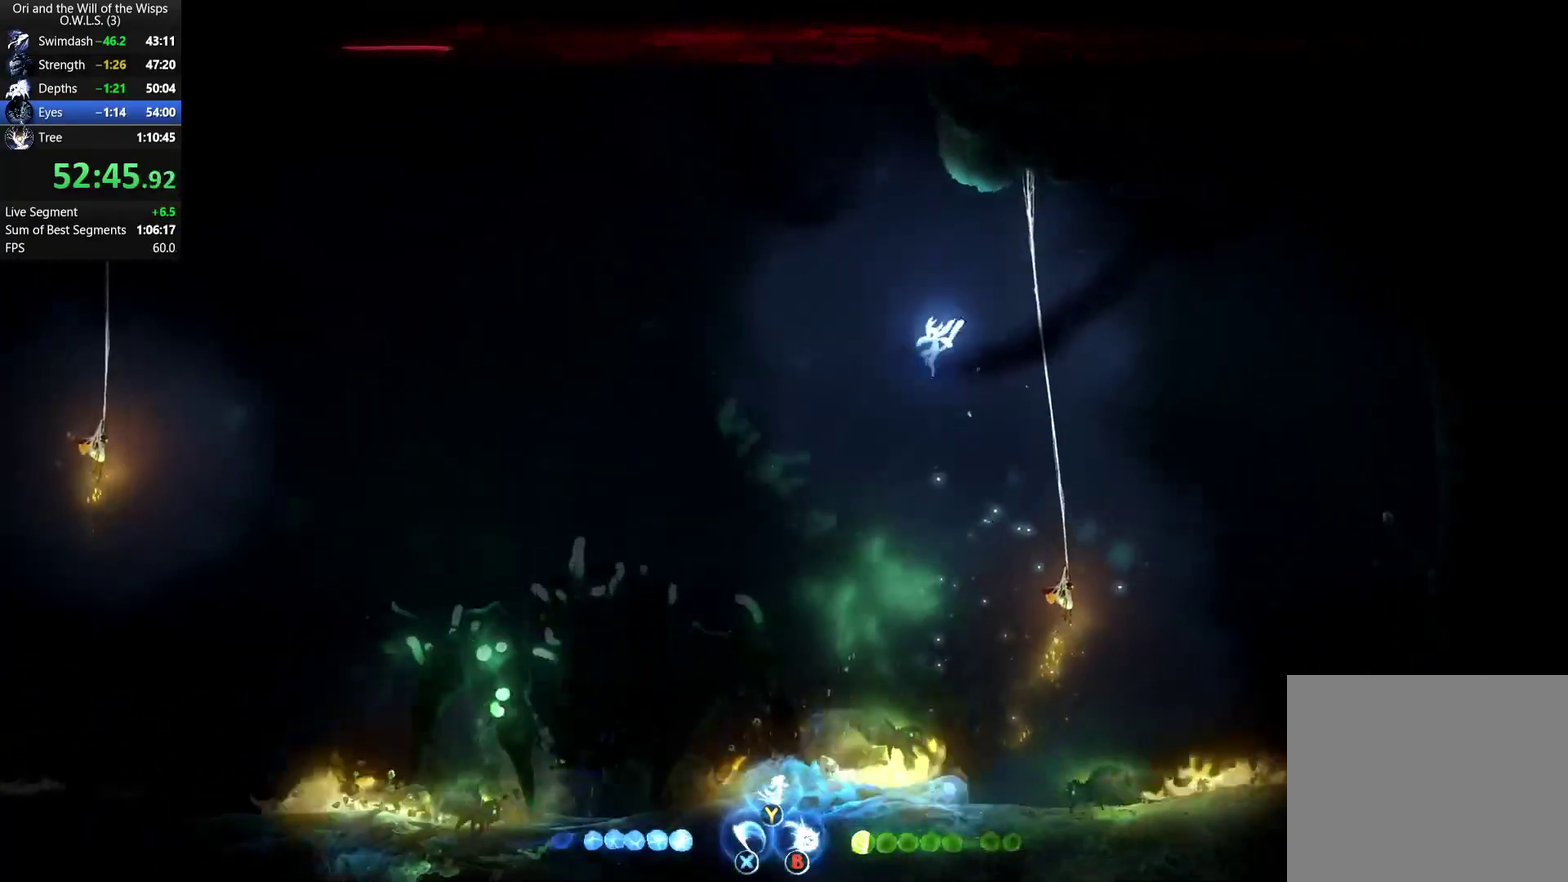
{"buttons": ["A"], "left_stick": "left", "right_stick": "center", "events": [[17, "left_stick", "right"], [417, "left_stick", "center"], [500, "A", "down"], [500, "left_stick", "left"]]}
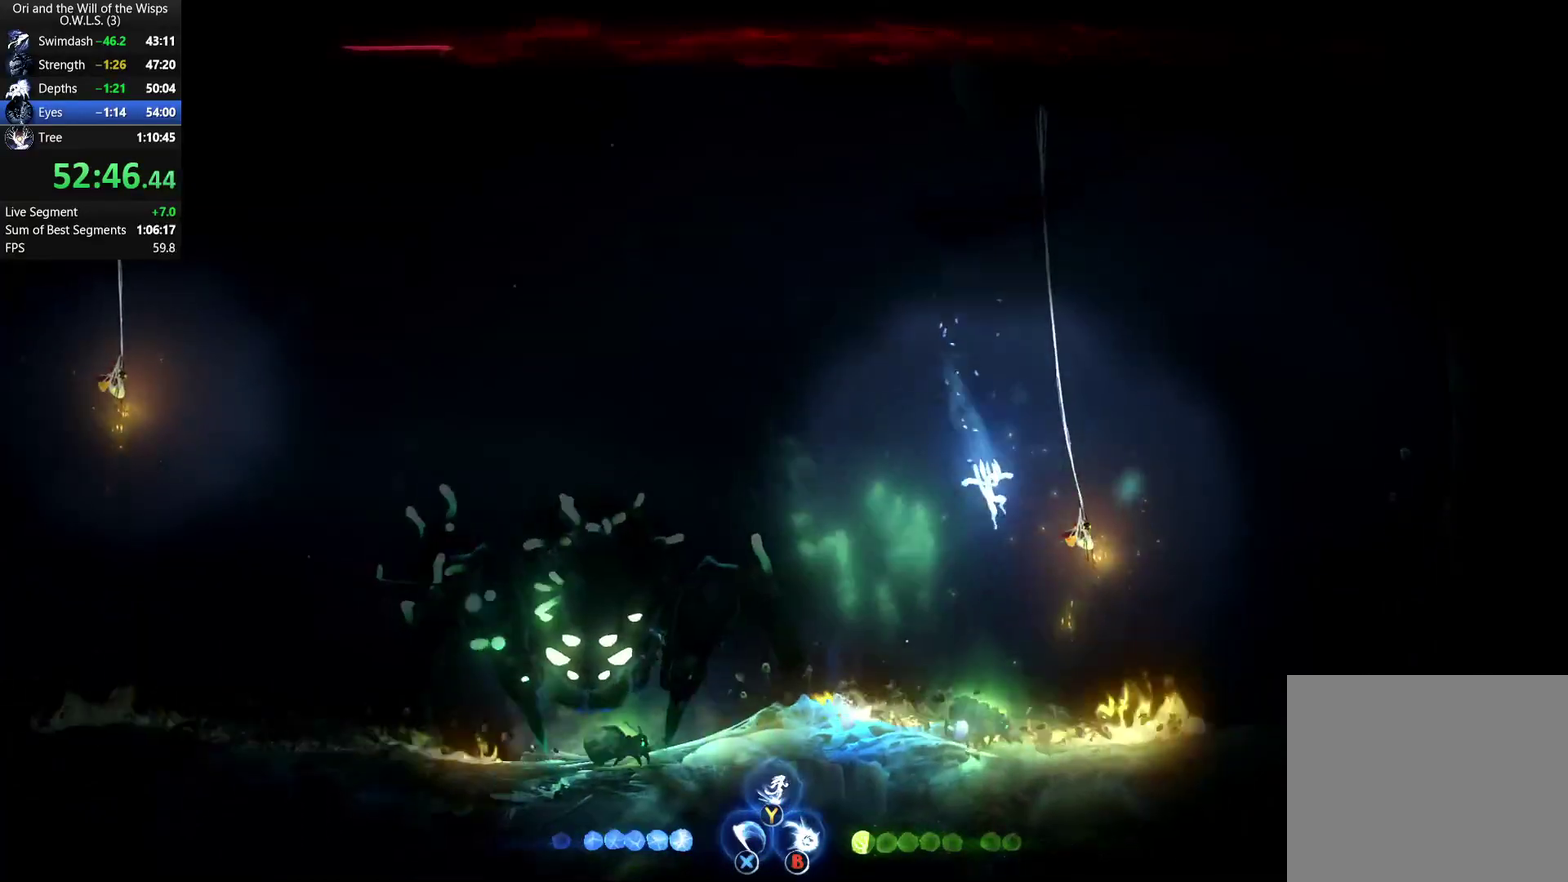
{"buttons": ["B"], "left_stick": "left", "right_stick": "center", "events": [[67, "A", "up"], [117, "B", "down"]]}
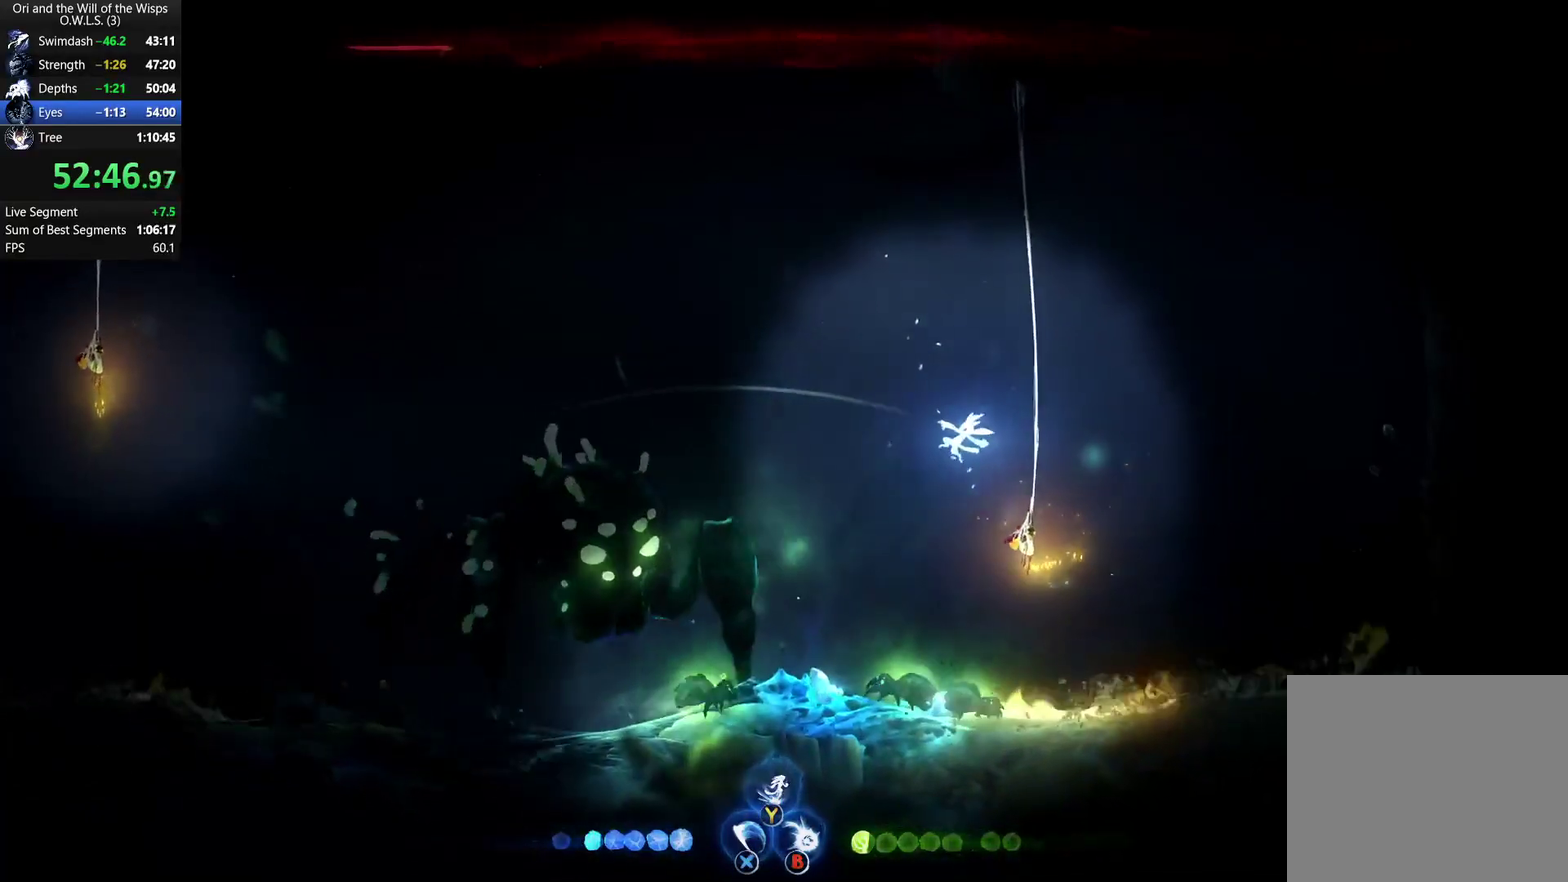
{"buttons": ["R1"], "left_stick": "left", "right_stick": "center", "events": [[67, "B", "up"], [117, "left_stick", "center"], [317, "left_stick", "left"], [450, "R1", "down"]]}
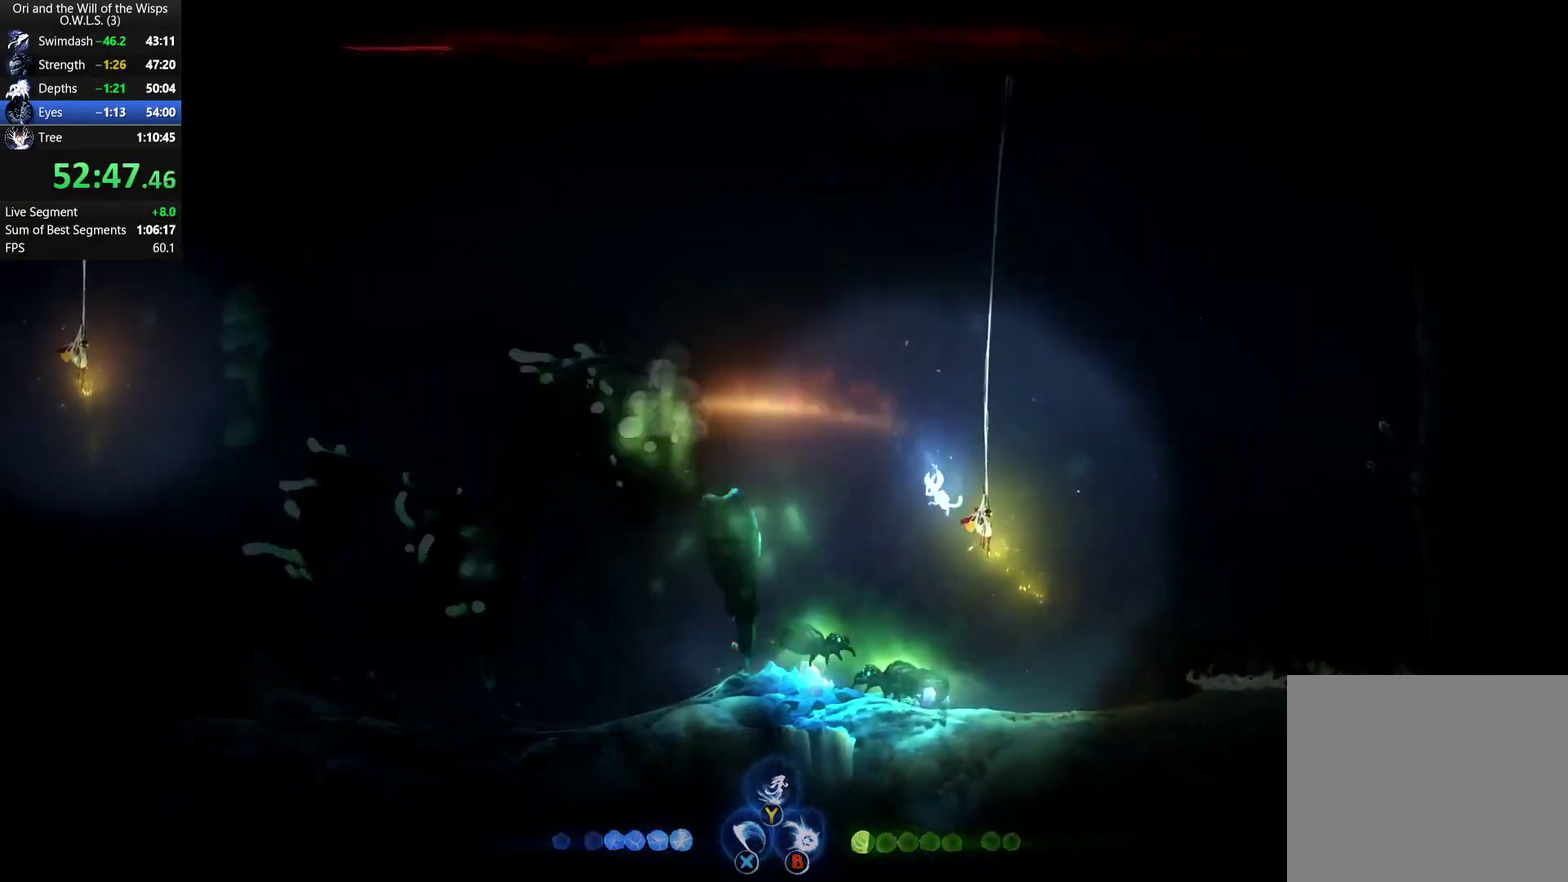
{"buttons": [], "left_stick": "left", "right_stick": "center", "events": [[50, "R1", "up"], [83, "X", "down"], [117, "left_stick", "center"], [233, "X", "up"], [417, "left_stick", "left"]]}
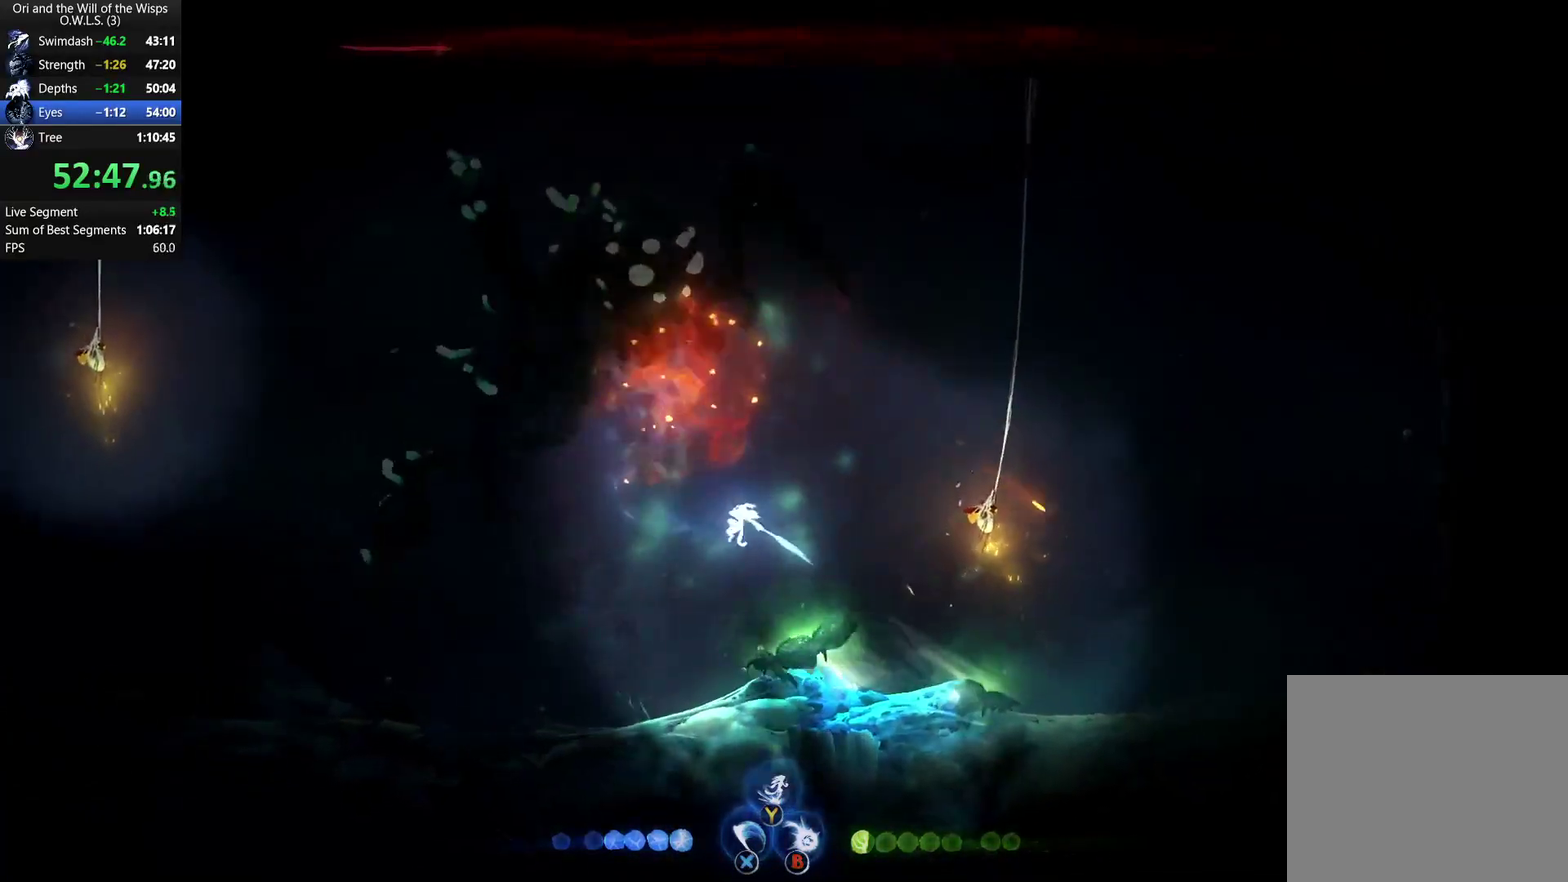
{"buttons": ["Y"], "left_stick": "up-left", "right_stick": "center", "events": [[67, "R1", "down"], [167, "R1", "up"], [500, "Y", "down"], [500, "left_stick", "up-left"]]}
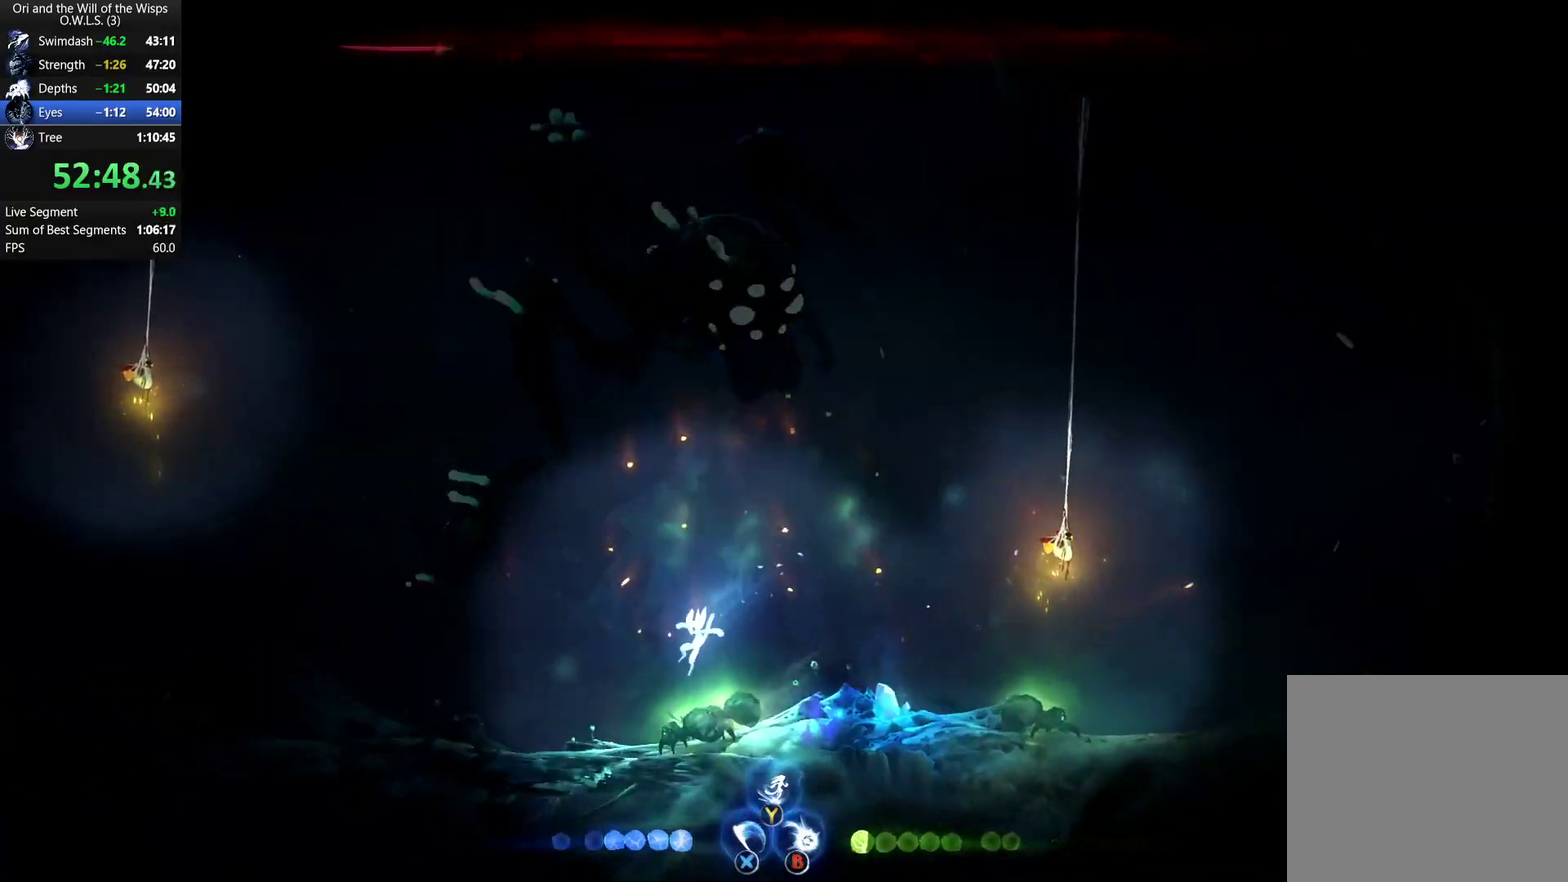
{"buttons": ["R1"], "left_stick": "up-right", "right_stick": "center", "events": [[83, "Y", "up"], [367, "left_stick", "up-right"], [417, "R1", "down"]]}
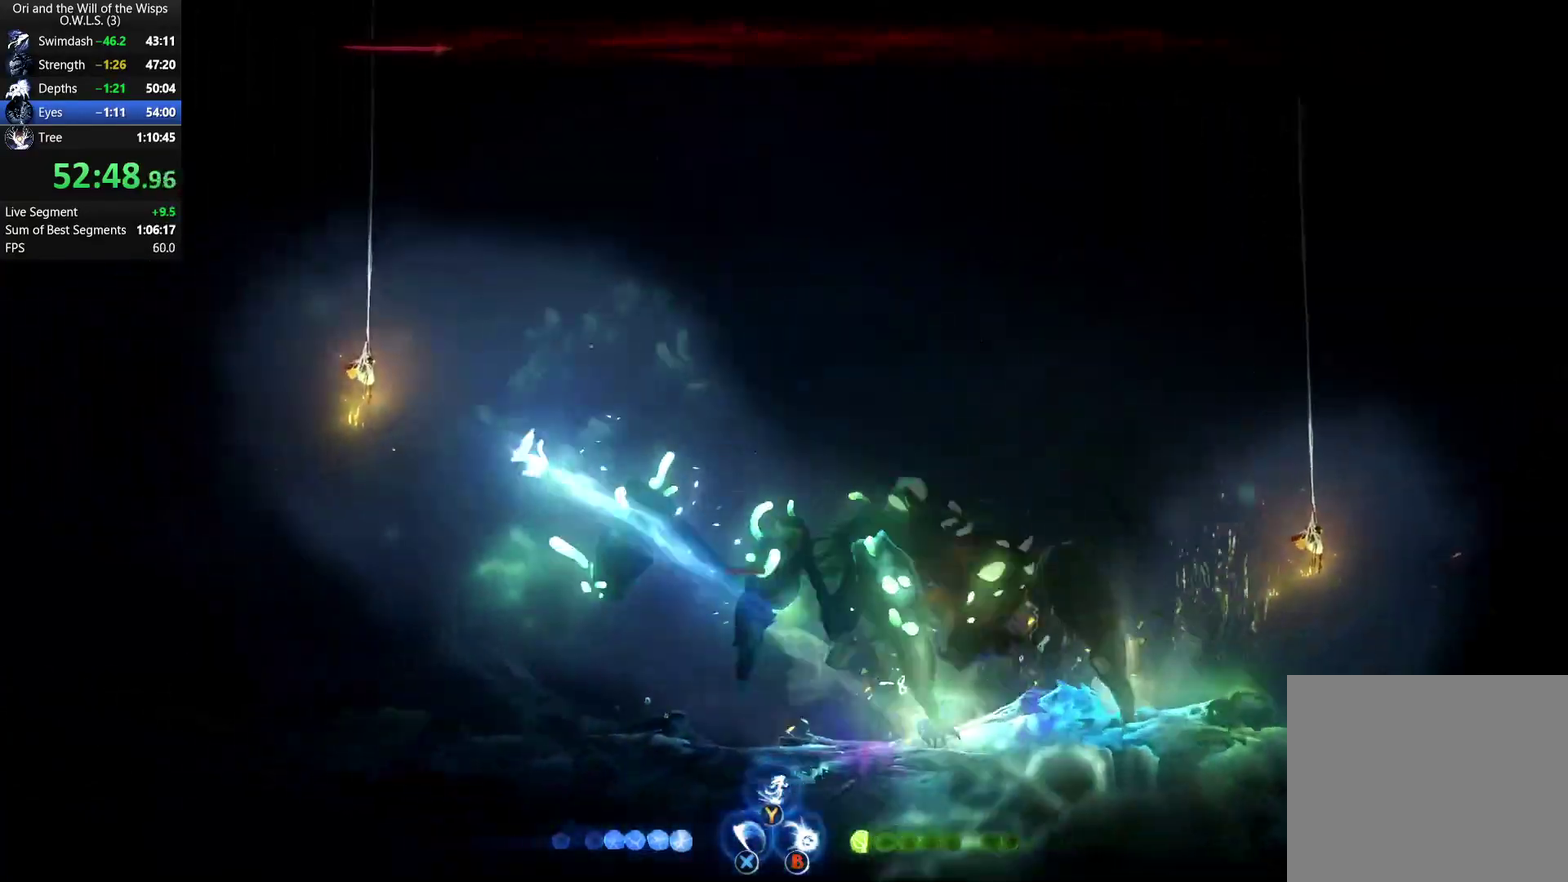
{"buttons": ["X"], "left_stick": "right", "right_stick": "center", "events": [[17, "left_stick", "right"], [33, "R1", "up"], [117, "X", "down"], [183, "X", "up"], [233, "X", "down"], [267, "left_stick", "center"], [300, "X", "up"], [350, "X", "down"], [400, "X", "up"], [450, "X", "down"], [450, "left_stick", "right"]]}
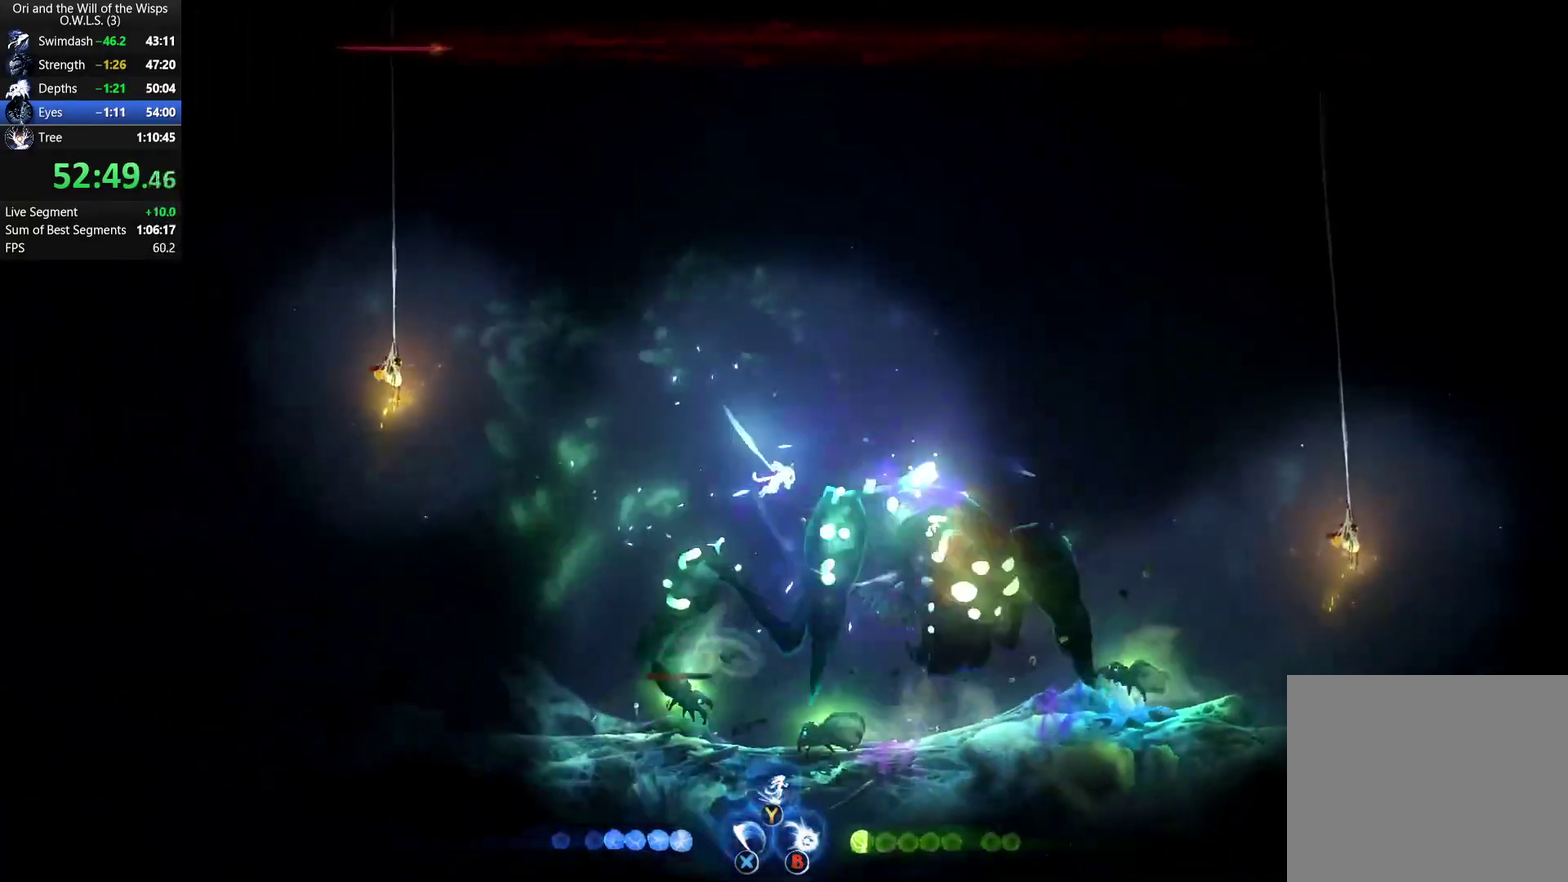
{"buttons": [], "left_stick": "left", "right_stick": "center", "events": [[17, "X", "up"], [67, "X", "down"], [67, "left_stick", "center"], [133, "X", "up"], [200, "X", "down"], [267, "X", "up"], [450, "left_stick", "left"]]}
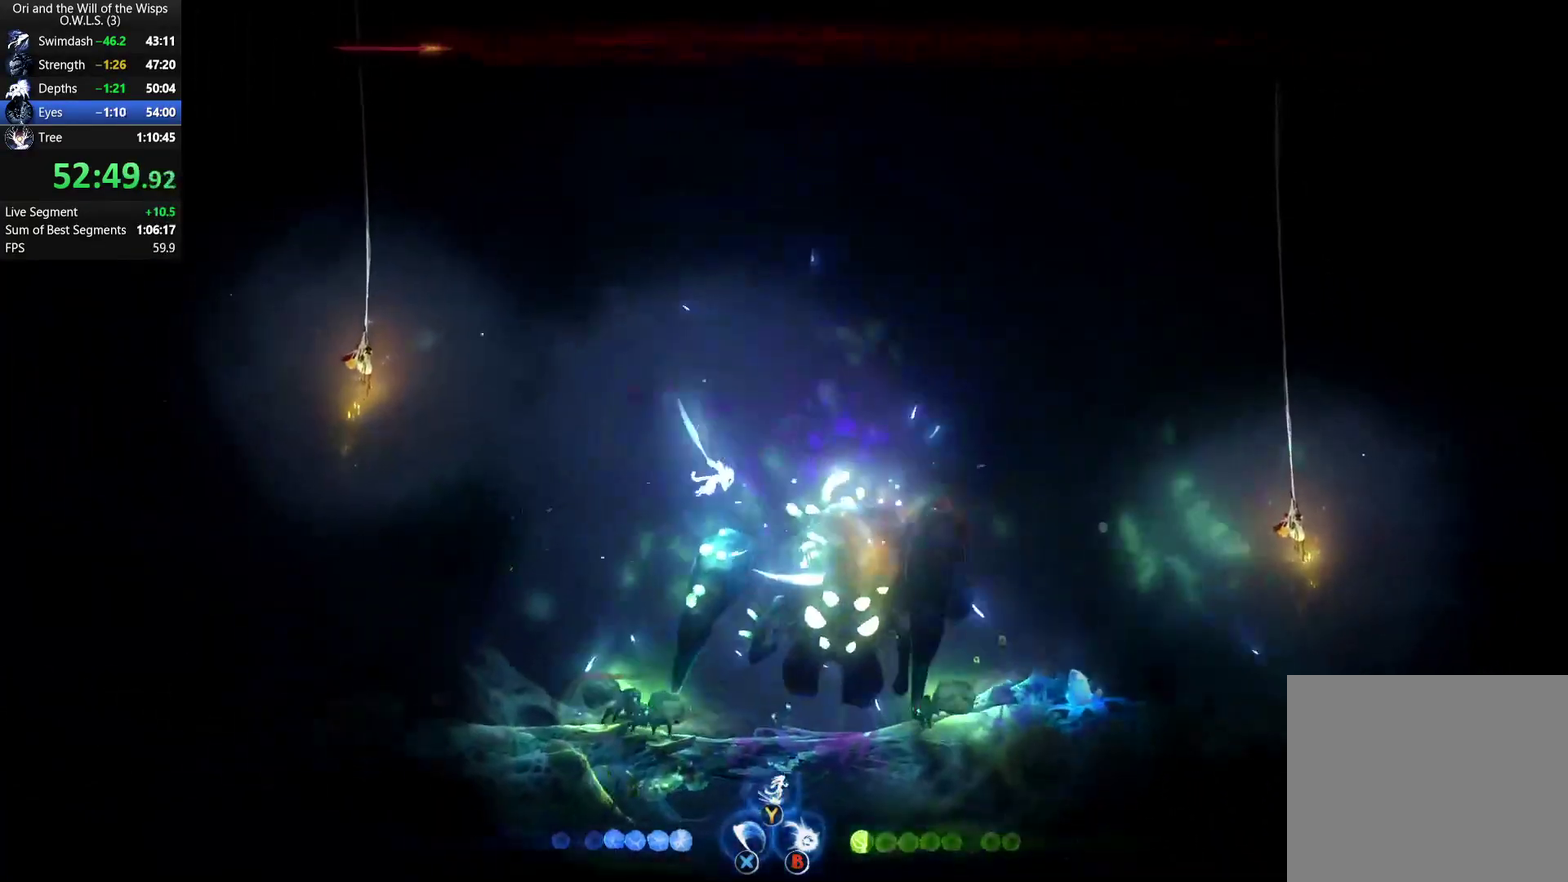
{"buttons": ["R1"], "left_stick": "right", "right_stick": "center", "events": [[150, "Y", "down"], [183, "left_stick", "up-left"], [233, "Y", "up"], [383, "left_stick", "left"], [500, "R1", "down"], [500, "left_stick", "right"]]}
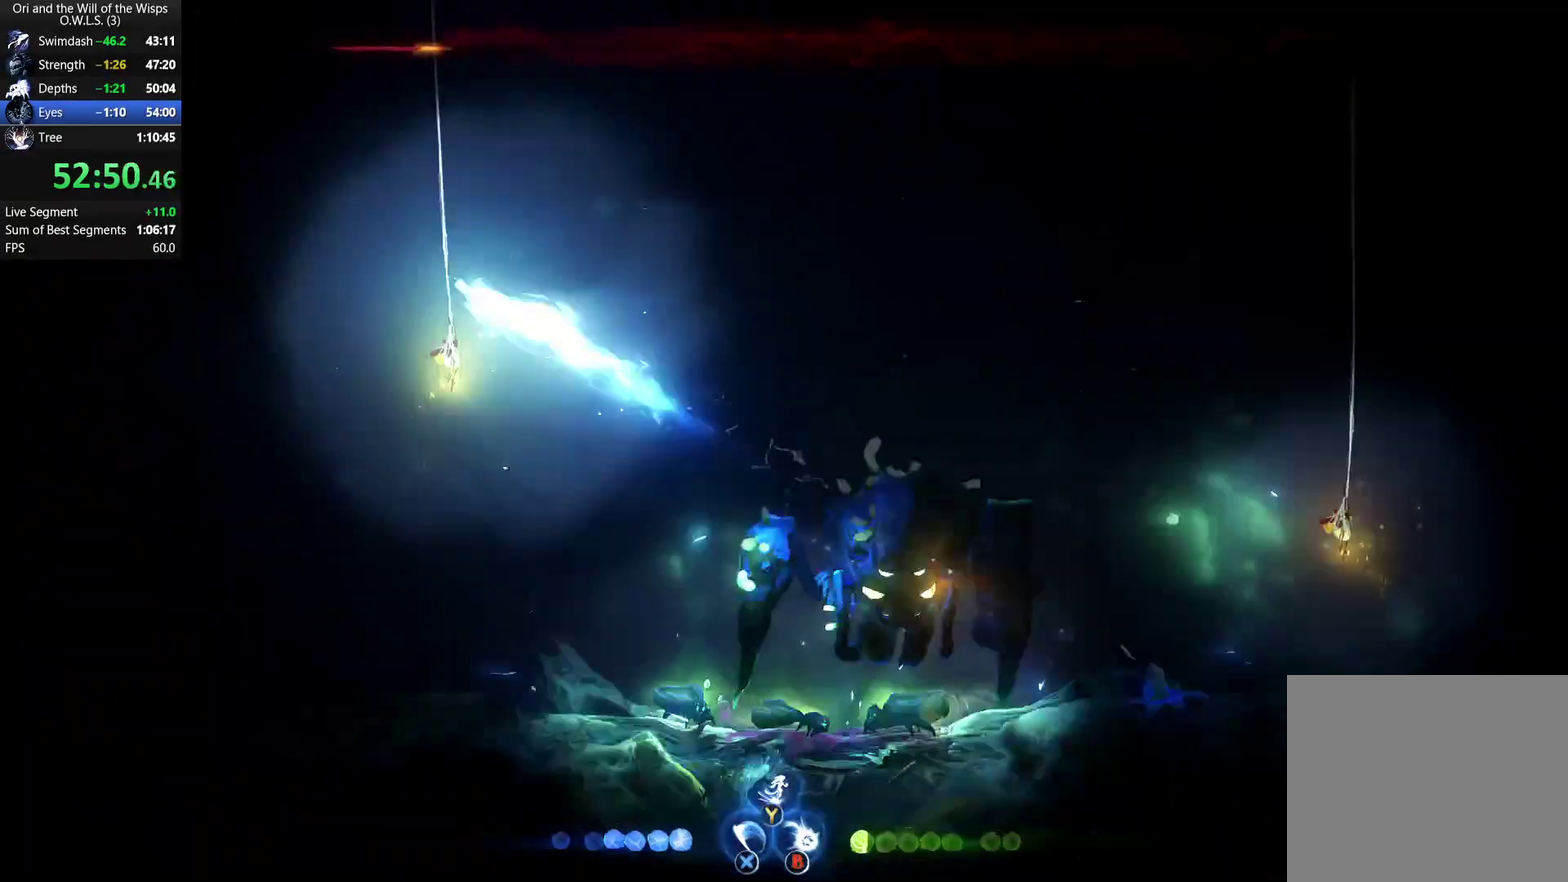
{"buttons": [], "left_stick": "right", "right_stick": "center", "events": [[100, "R1", "up"], [250, "left_stick", "center"], [433, "left_stick", "right"]]}
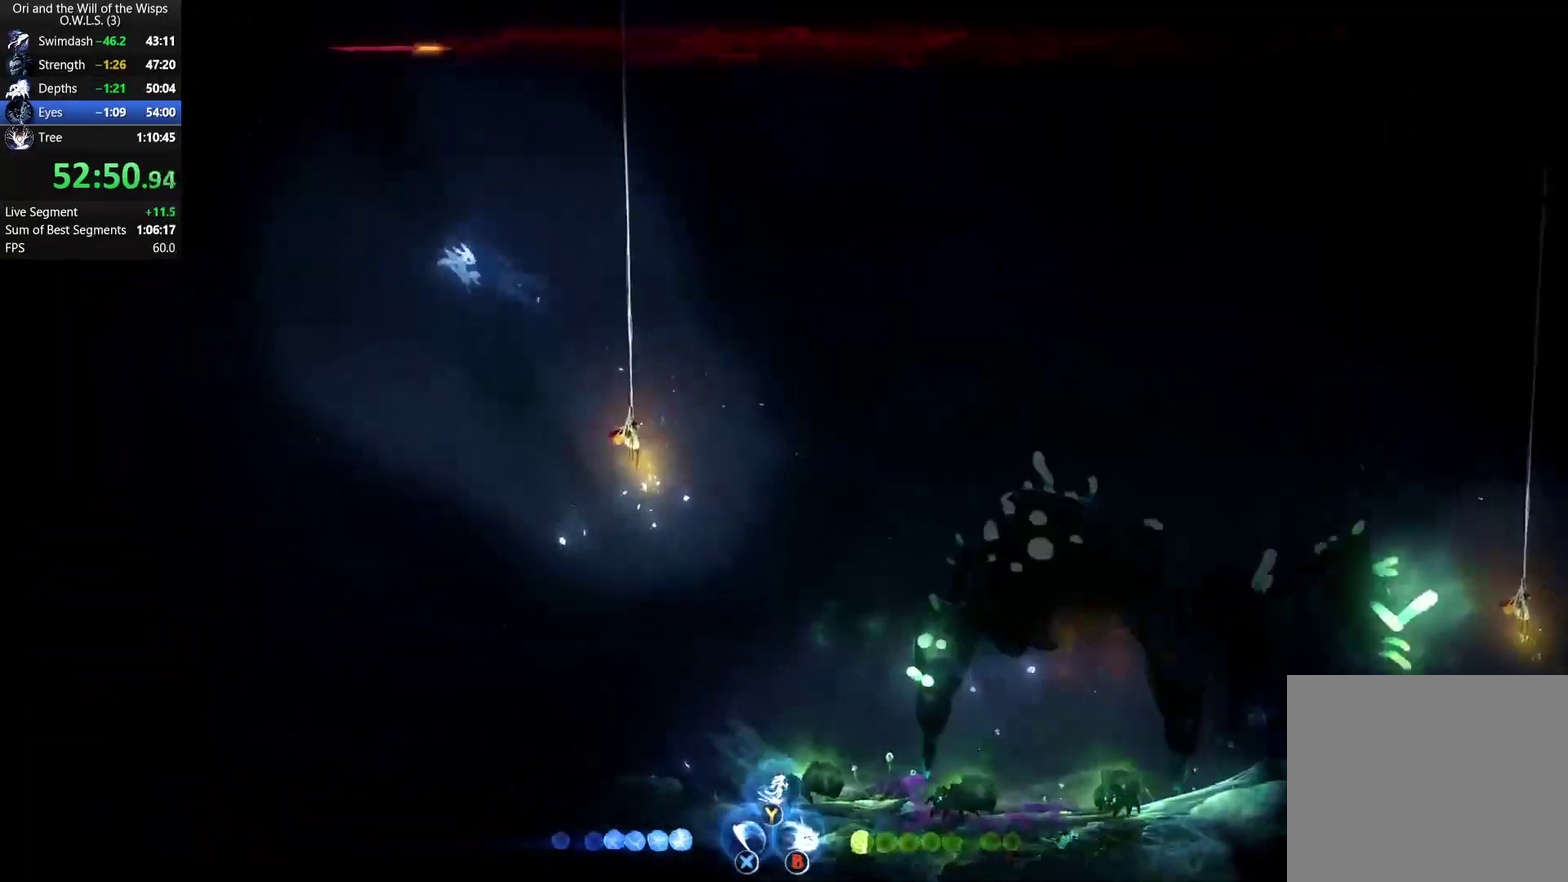
{"buttons": ["R1"], "left_stick": "right", "right_stick": "center", "events": [[417, "R1", "down"]]}
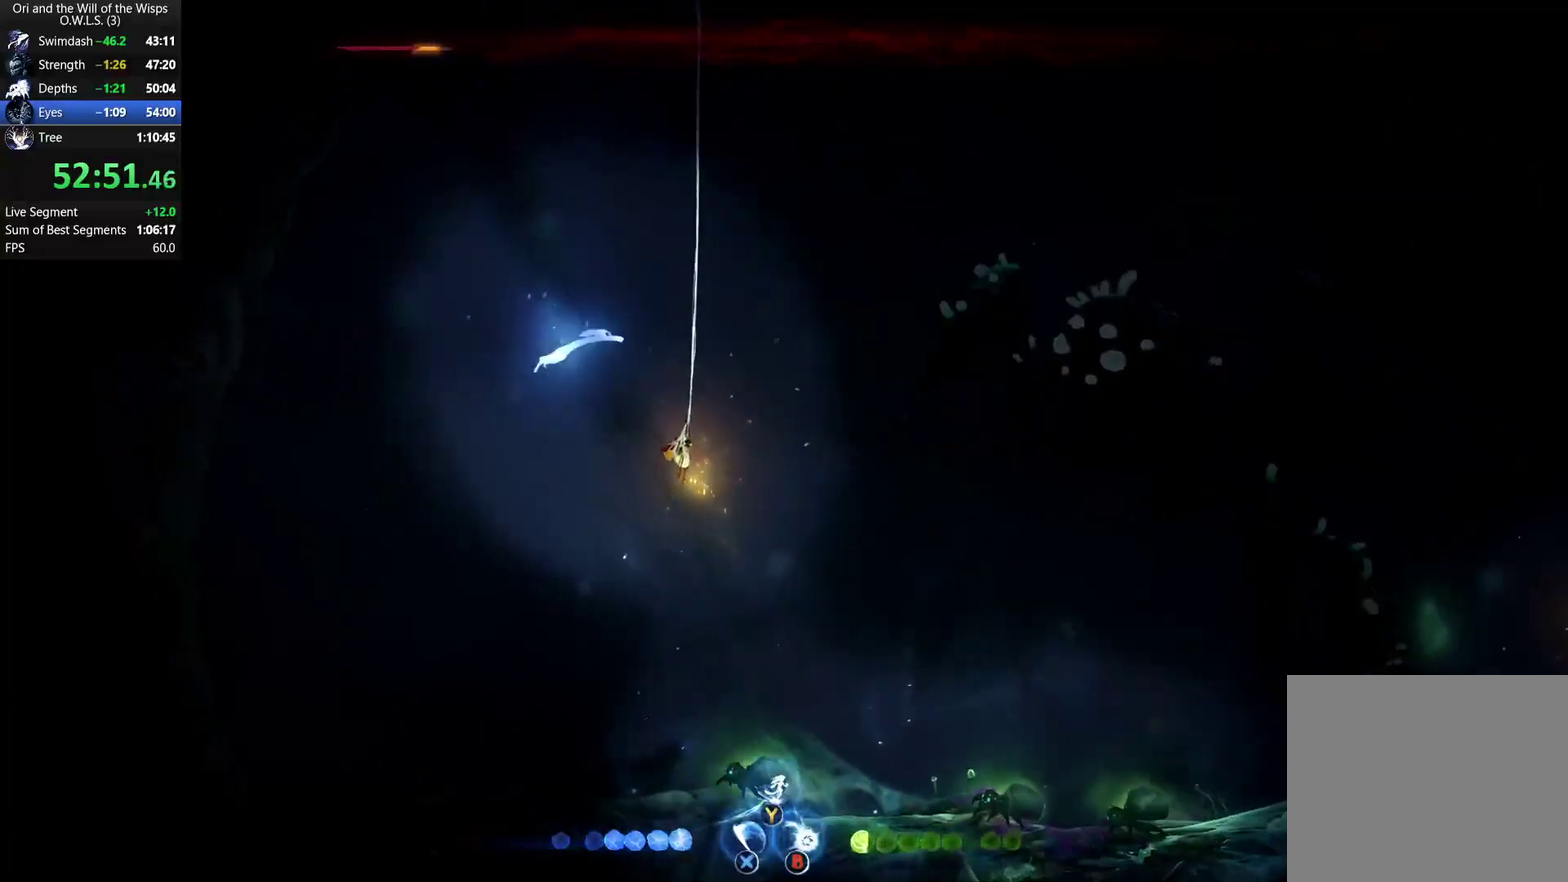
{"buttons": [], "left_stick": "left", "right_stick": "center", "events": [[17, "R1", "up"], [150, "X", "down"], [233, "left_stick", "center"], [250, "X", "up"], [333, "left_stick", "left"], [417, "Y", "down"], [483, "Y", "up"]]}
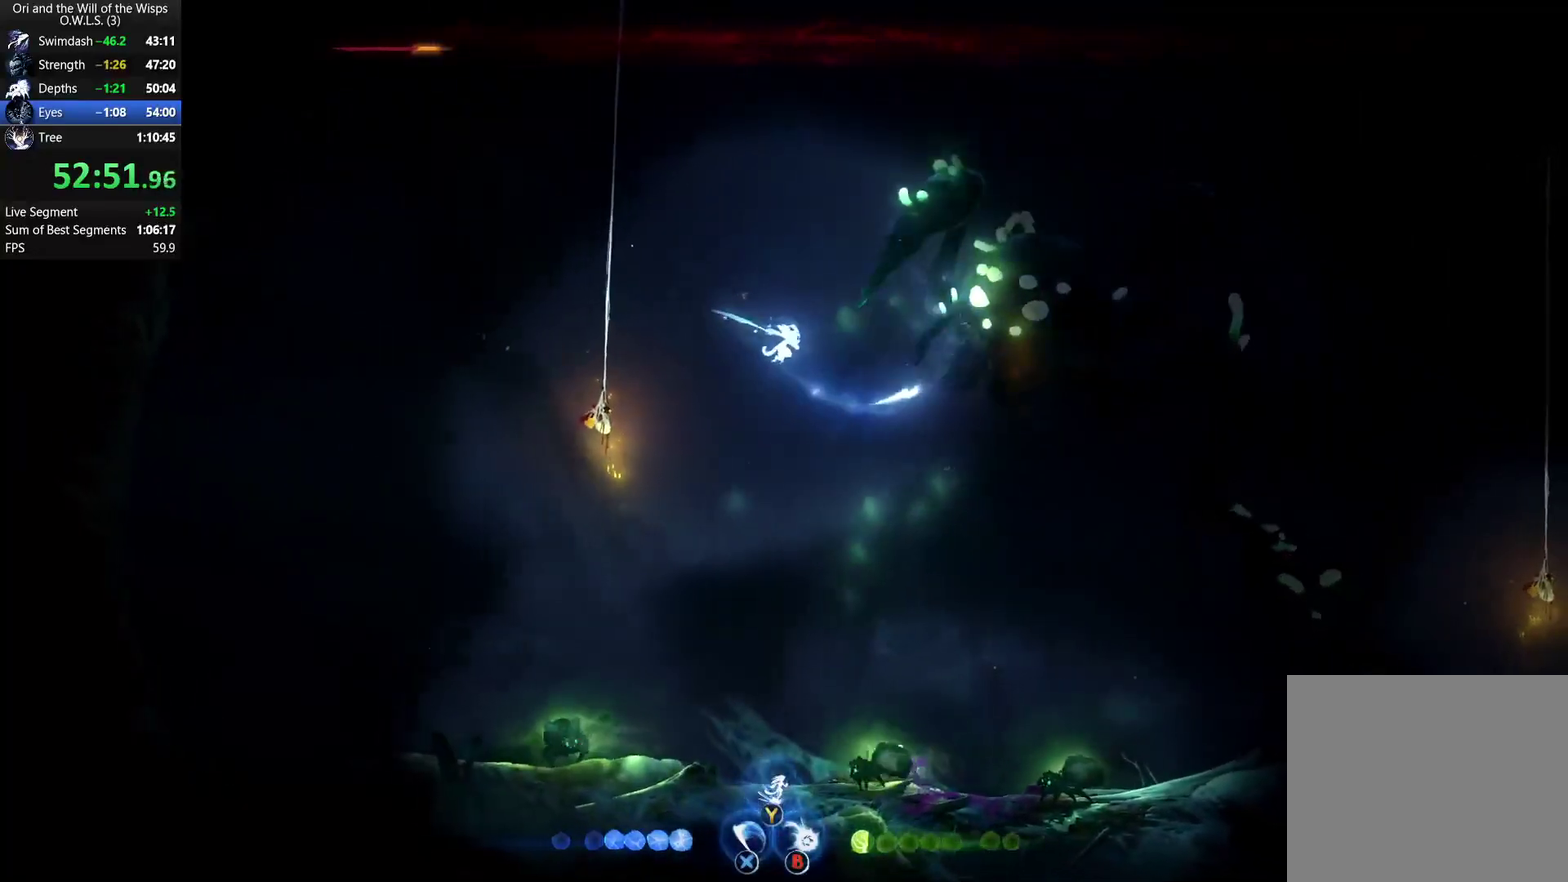
{"buttons": [], "left_stick": "right", "right_stick": "center", "events": [[167, "left_stick", "center"], [283, "left_stick", "left"], [467, "left_stick", "right"]]}
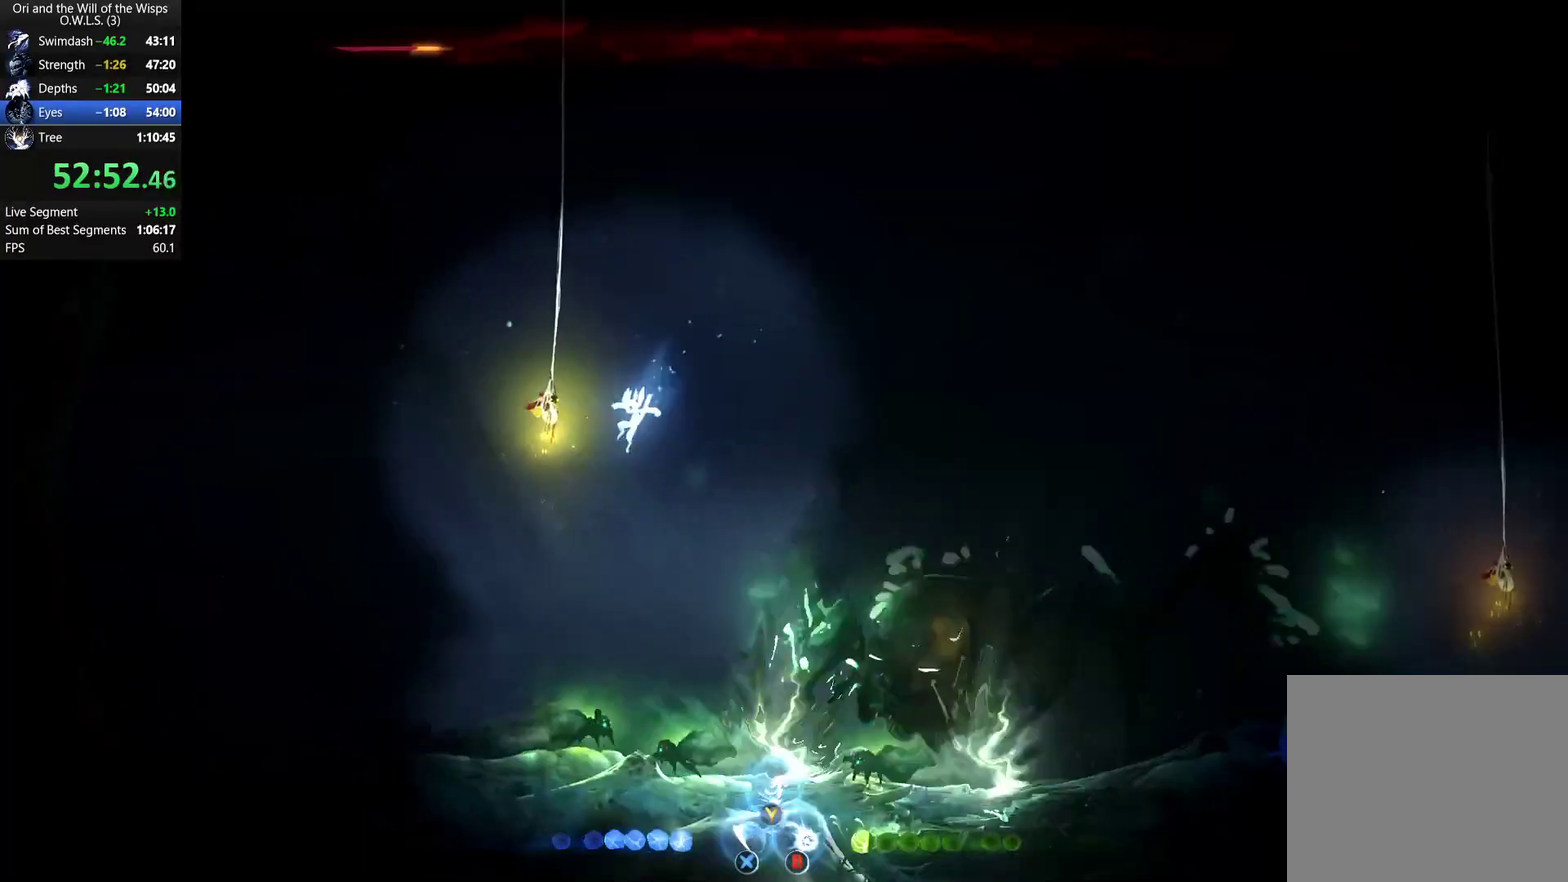
{"buttons": ["X"], "left_stick": "right", "right_stick": "center", "events": [[283, "A", "down"], [417, "X", "down"], [483, "A", "up"]]}
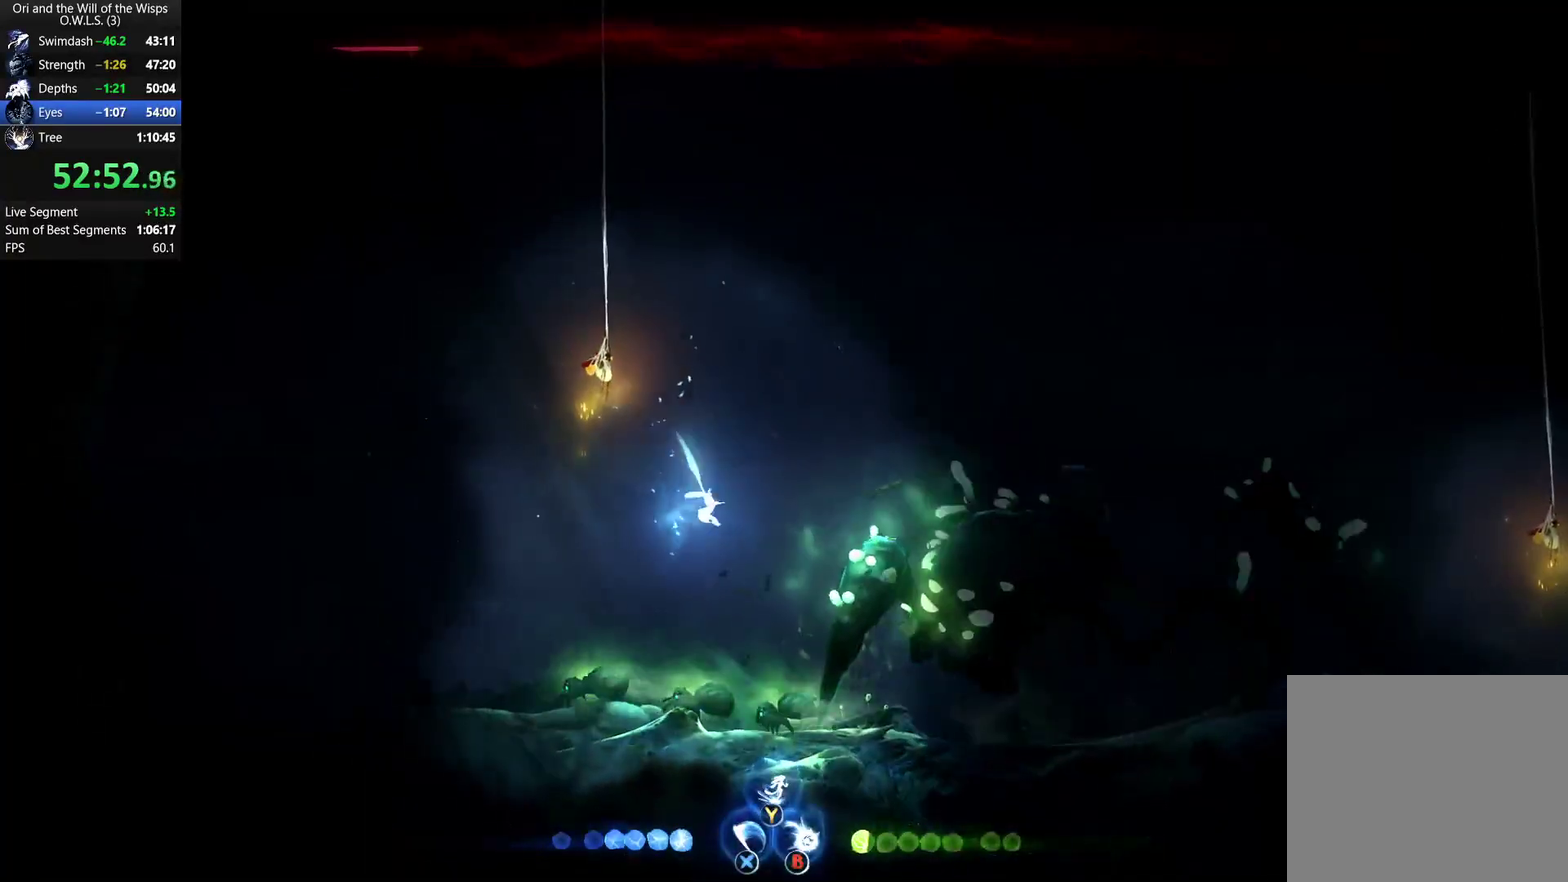
{"buttons": [], "left_stick": "right", "right_stick": "center", "events": [[50, "X", "up"], [117, "X", "down"], [167, "X", "up"], [433, "X", "down"], [483, "X", "up"]]}
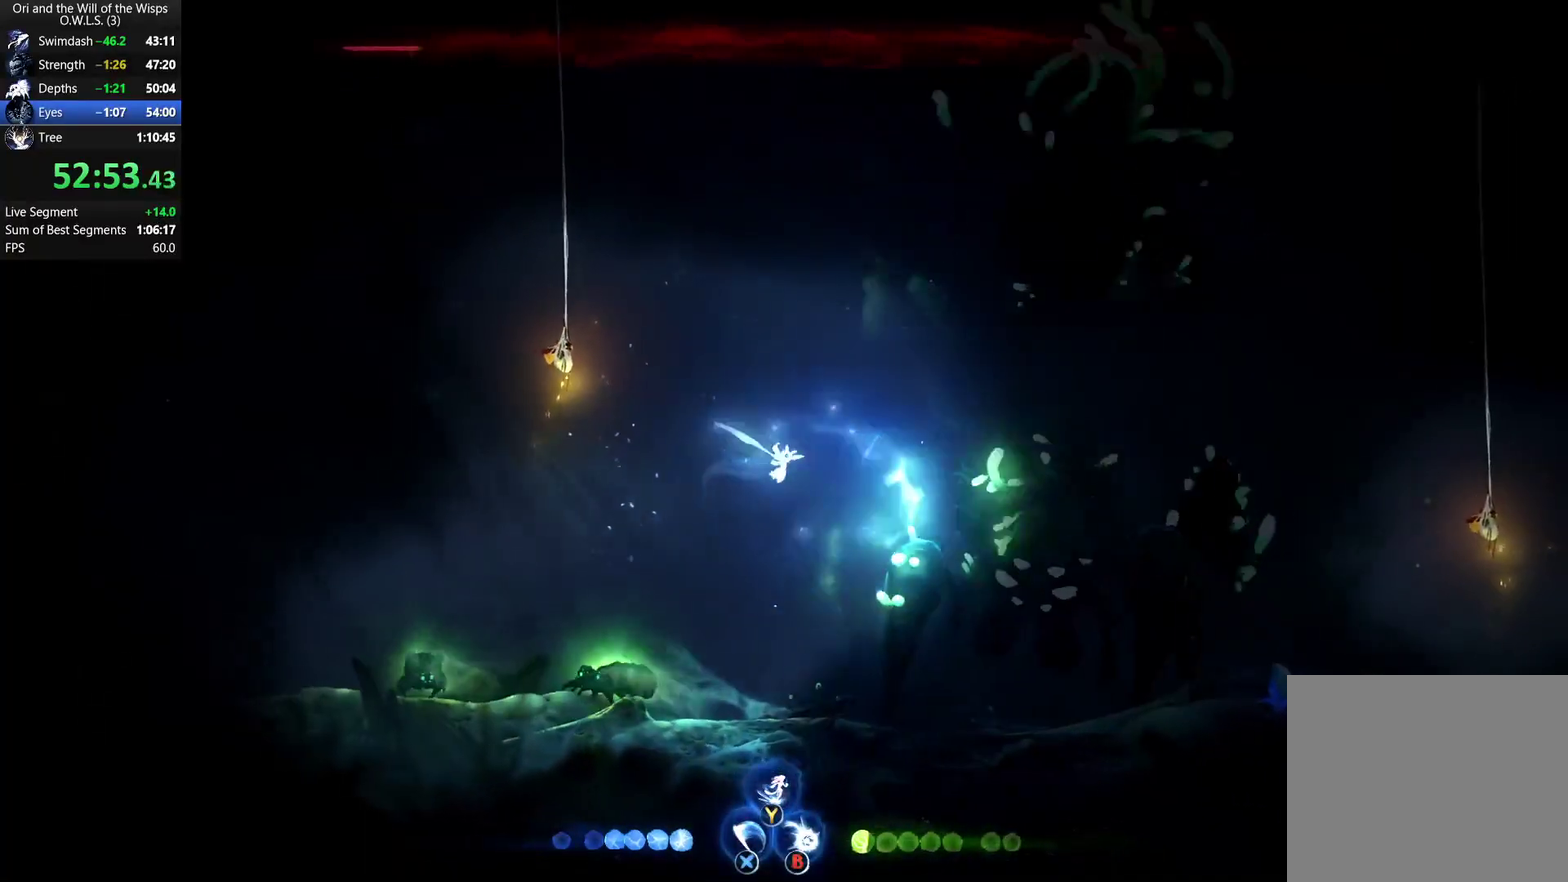
{"buttons": [], "left_stick": "up", "right_stick": "center", "events": [[33, "X", "down"], [100, "X", "up"], [150, "X", "down"], [200, "X", "up"], [283, "left_stick", "center"], [450, "left_stick", "up"]]}